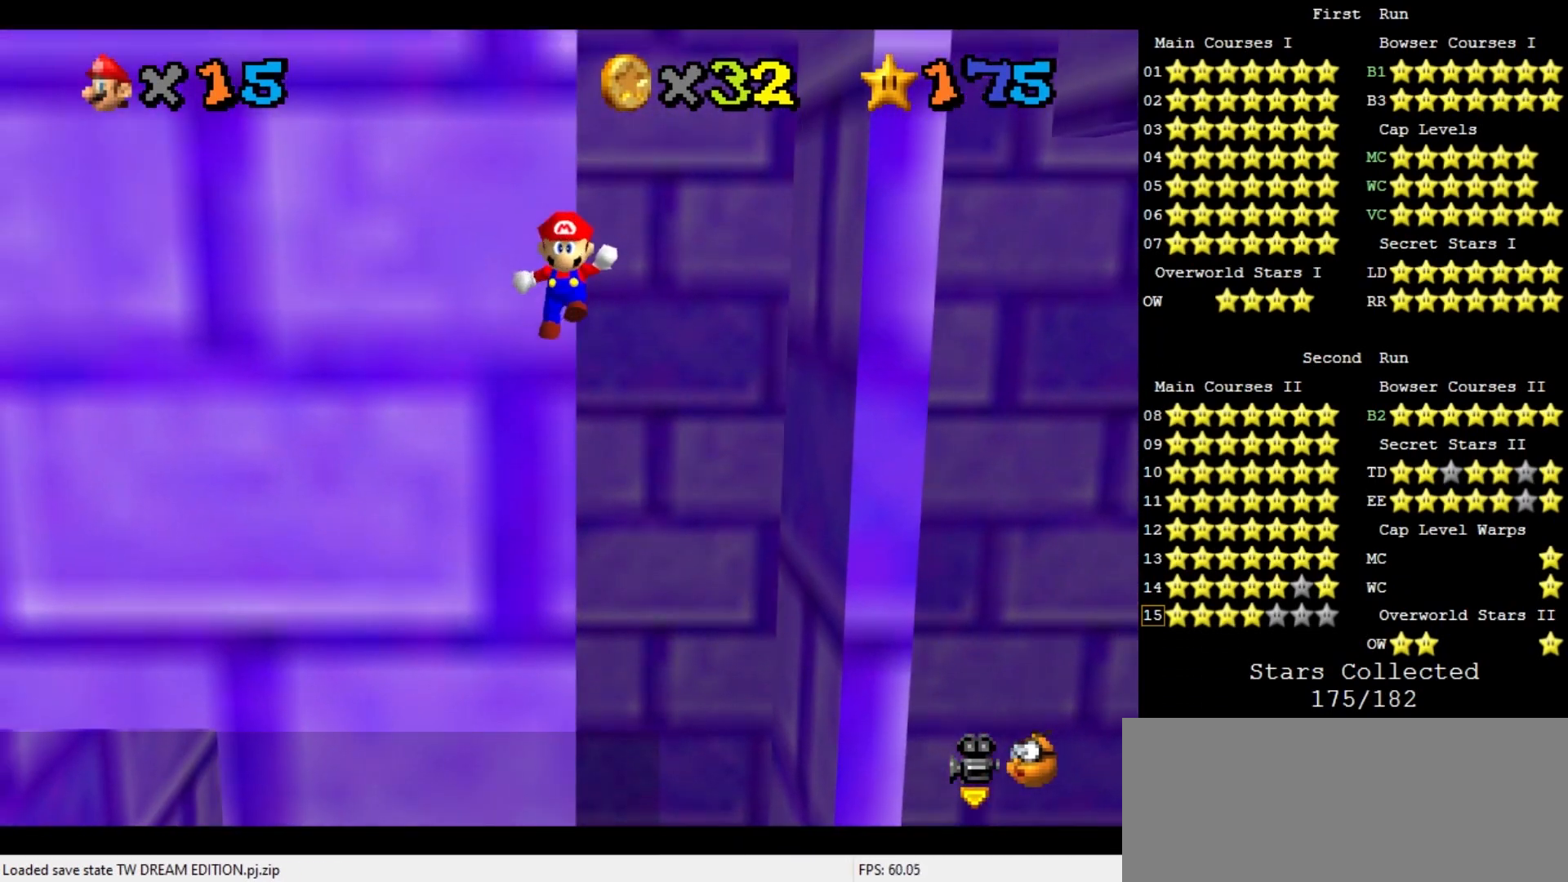
Gameplay with a controller (Nintendo layout); each line is a JSON object with the inputs held at the frame after it. "events" lists button and stick changes between this image and that frame as [ms after this image, input, new state], when the widget could be followed in between. Not read: L3 R3.
{"buttons": ["C_DOWN", "C_LEFT"], "left_stick": "center", "events": [[33, "A", "up"], [167, "left_stick", "center"], [233, "A", "down"], [267, "left_stick", "up"], [367, "A", "up"], [467, "C_DOWN", "down"], [467, "C_LEFT", "down"], [500, "left_stick", "center"]]}
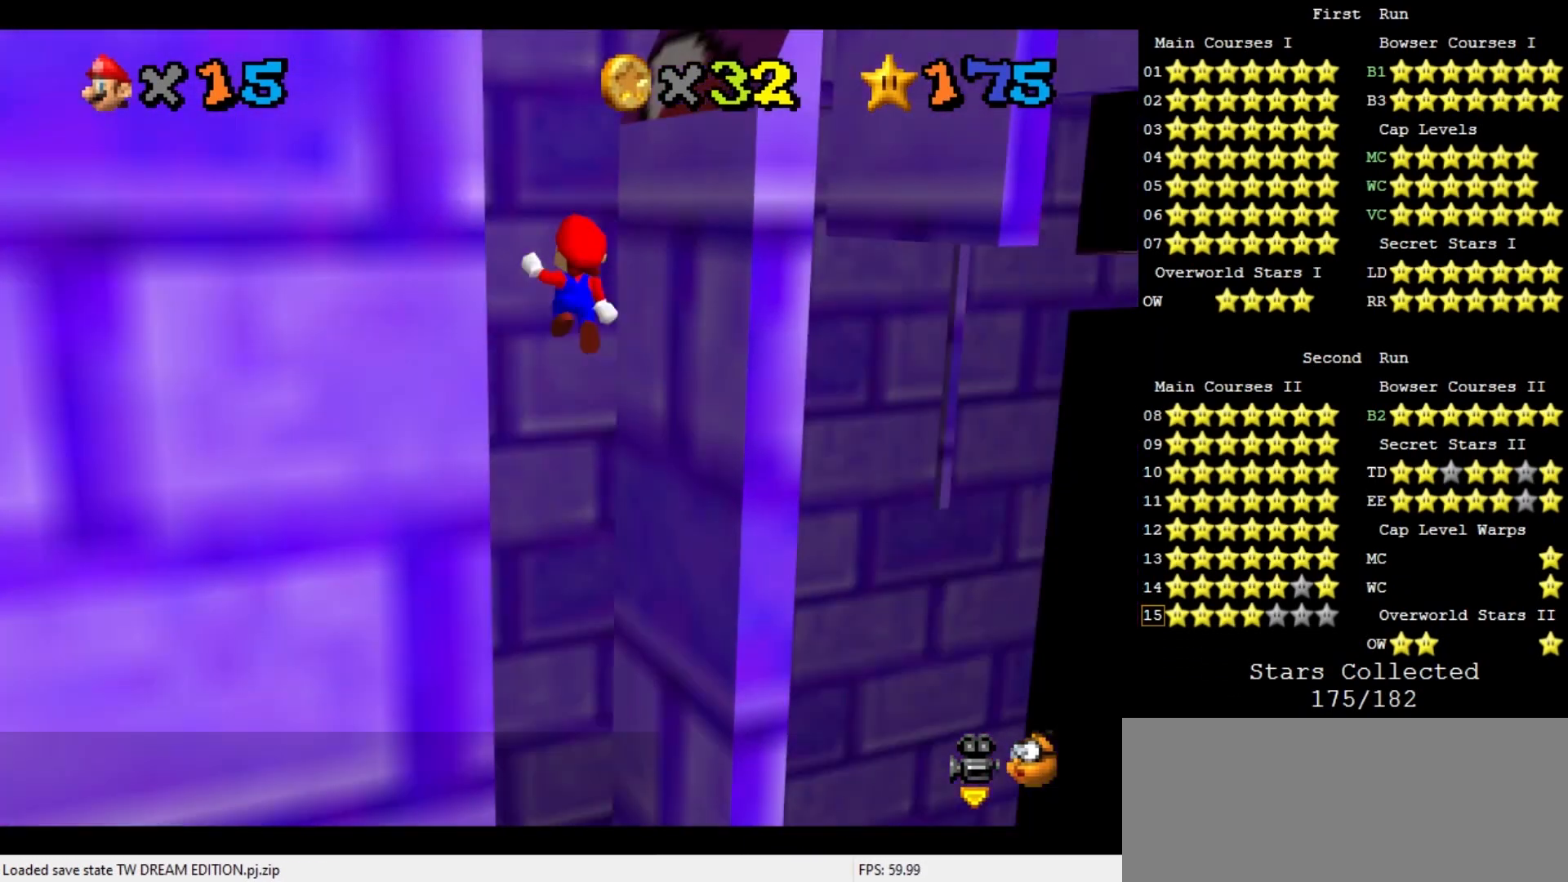
{"buttons": [], "left_stick": "center", "events": [[33, "C_DOWN", "up"], [33, "C_LEFT", "up"], [167, "C_DOWN", "down"], [167, "C_LEFT", "down"], [267, "C_DOWN", "up"], [267, "C_LEFT", "up"]]}
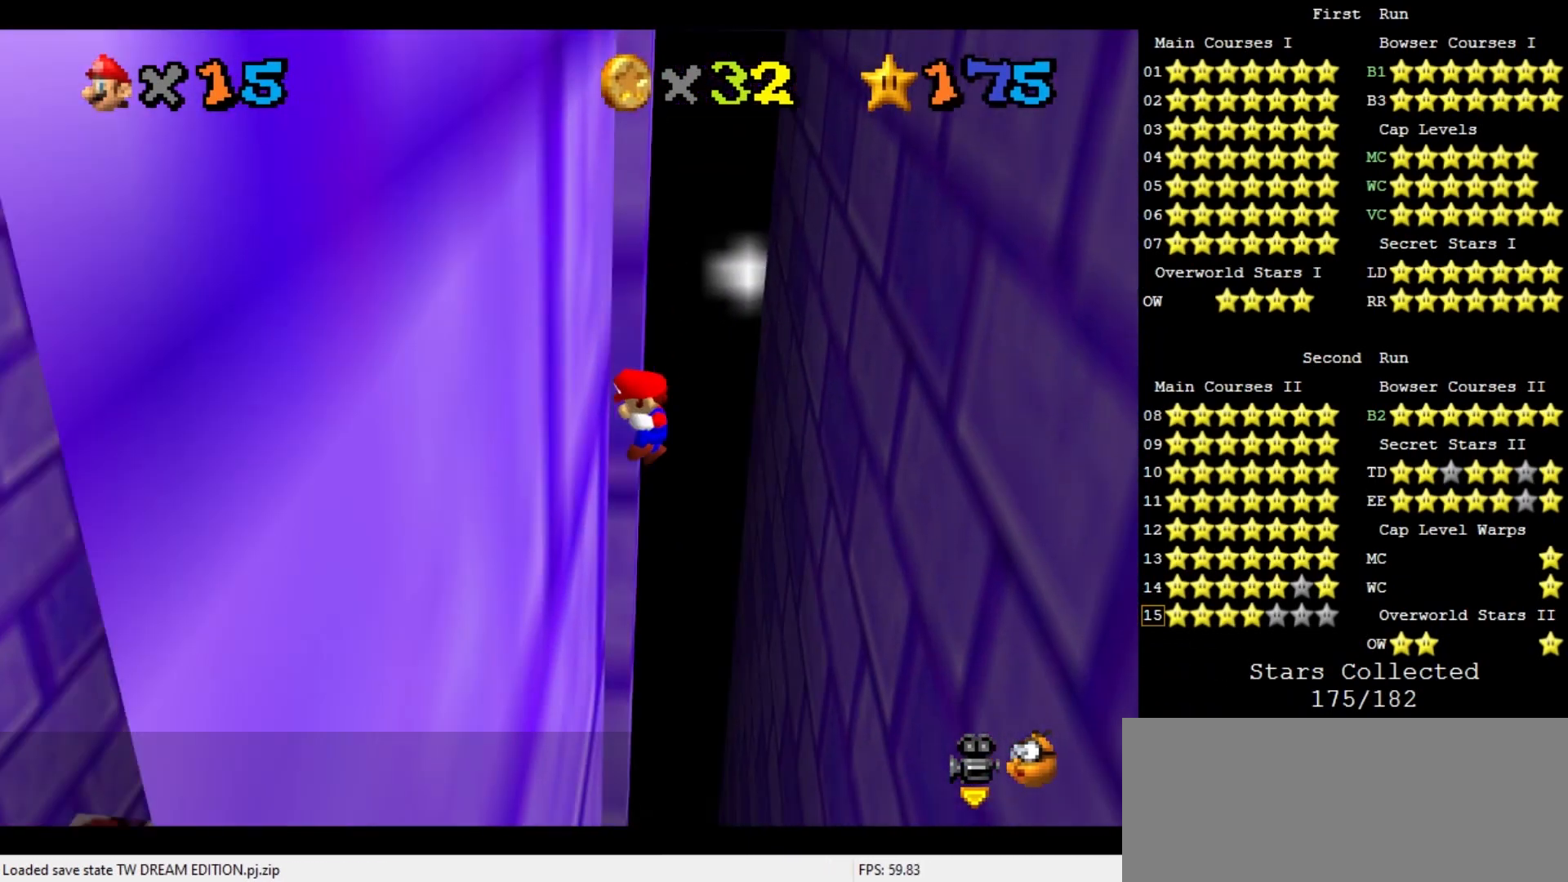
{"buttons": ["A"], "left_stick": "right", "events": [[33, "A", "down"], [100, "left_stick", "right"], [267, "left_stick", "center"], [433, "left_stick", "right"]]}
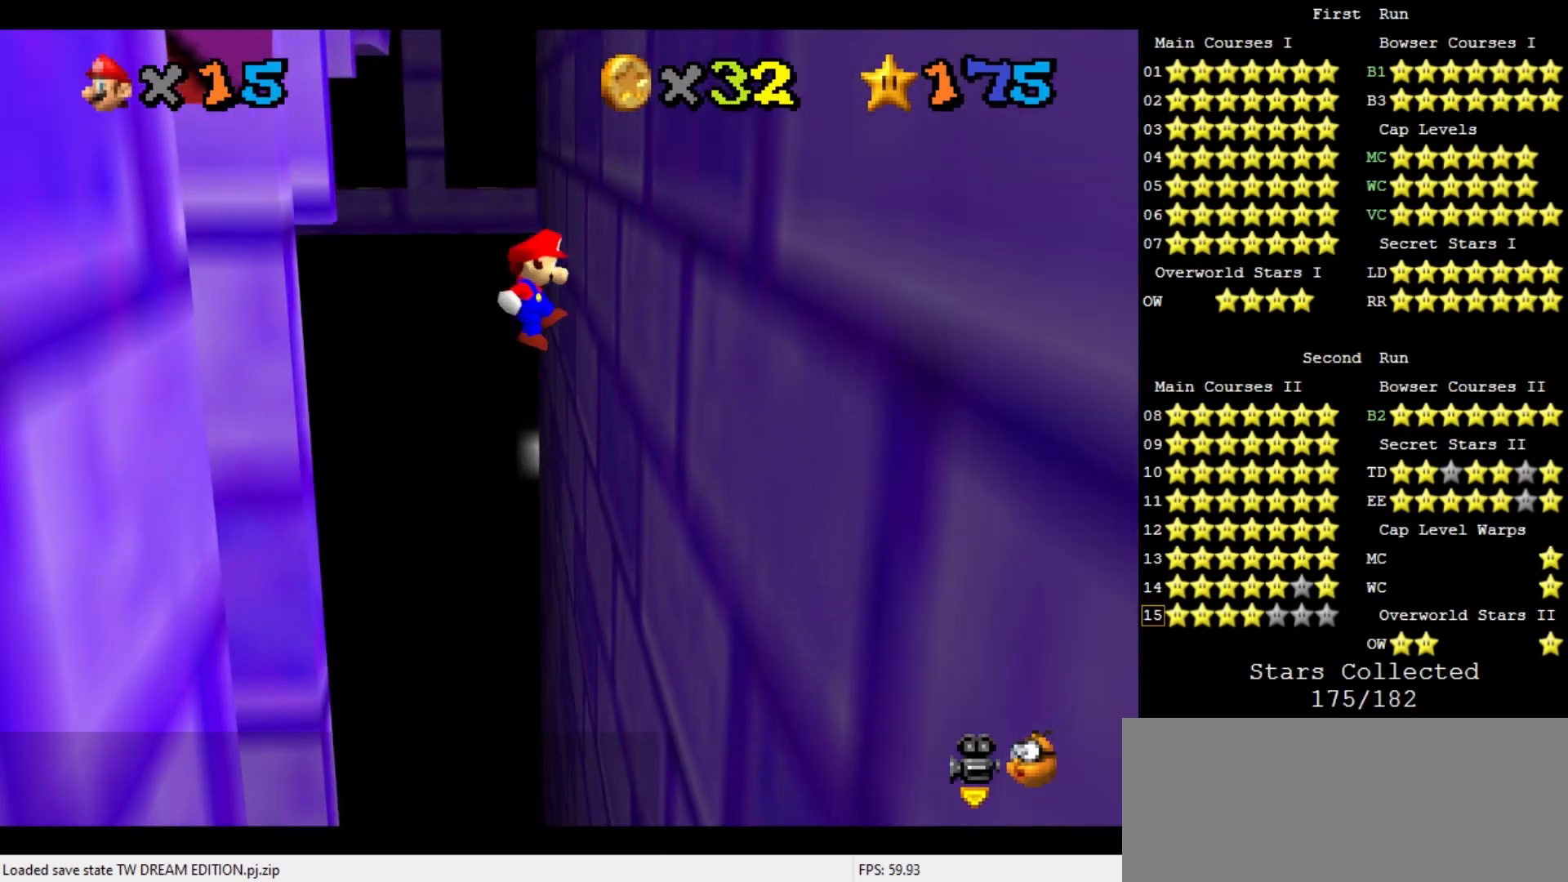
{"buttons": ["A"], "left_stick": "left", "events": [[100, "A", "up"], [167, "left_stick", "center"], [333, "A", "down"], [367, "left_stick", "left"]]}
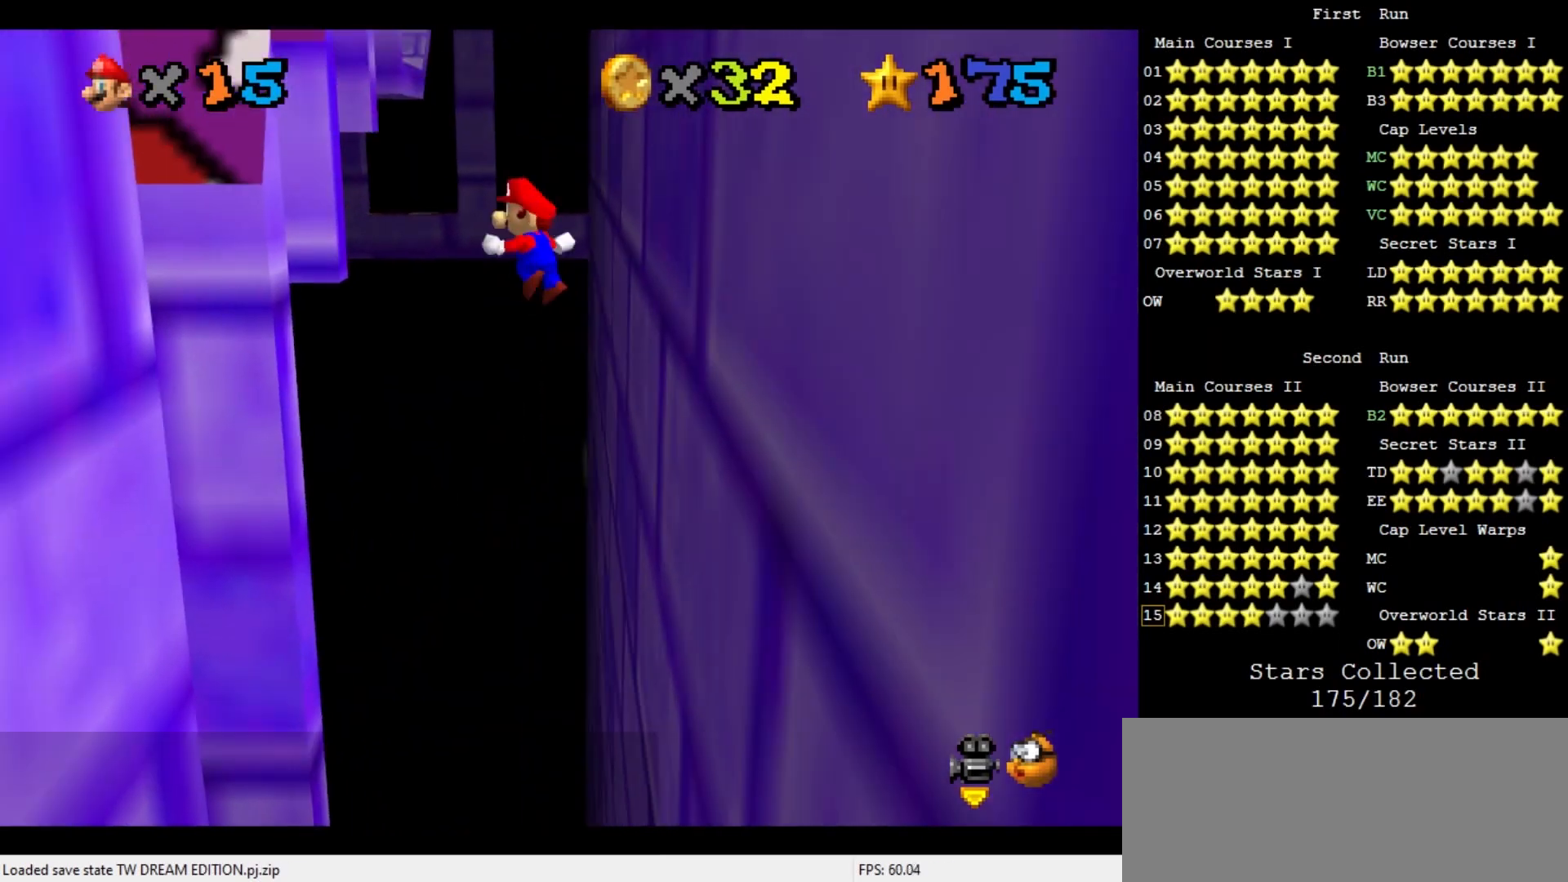
{"buttons": [], "left_stick": "center", "events": [[33, "A", "up"], [33, "left_stick", "center"], [233, "left_stick", "left"], [367, "left_stick", "center"]]}
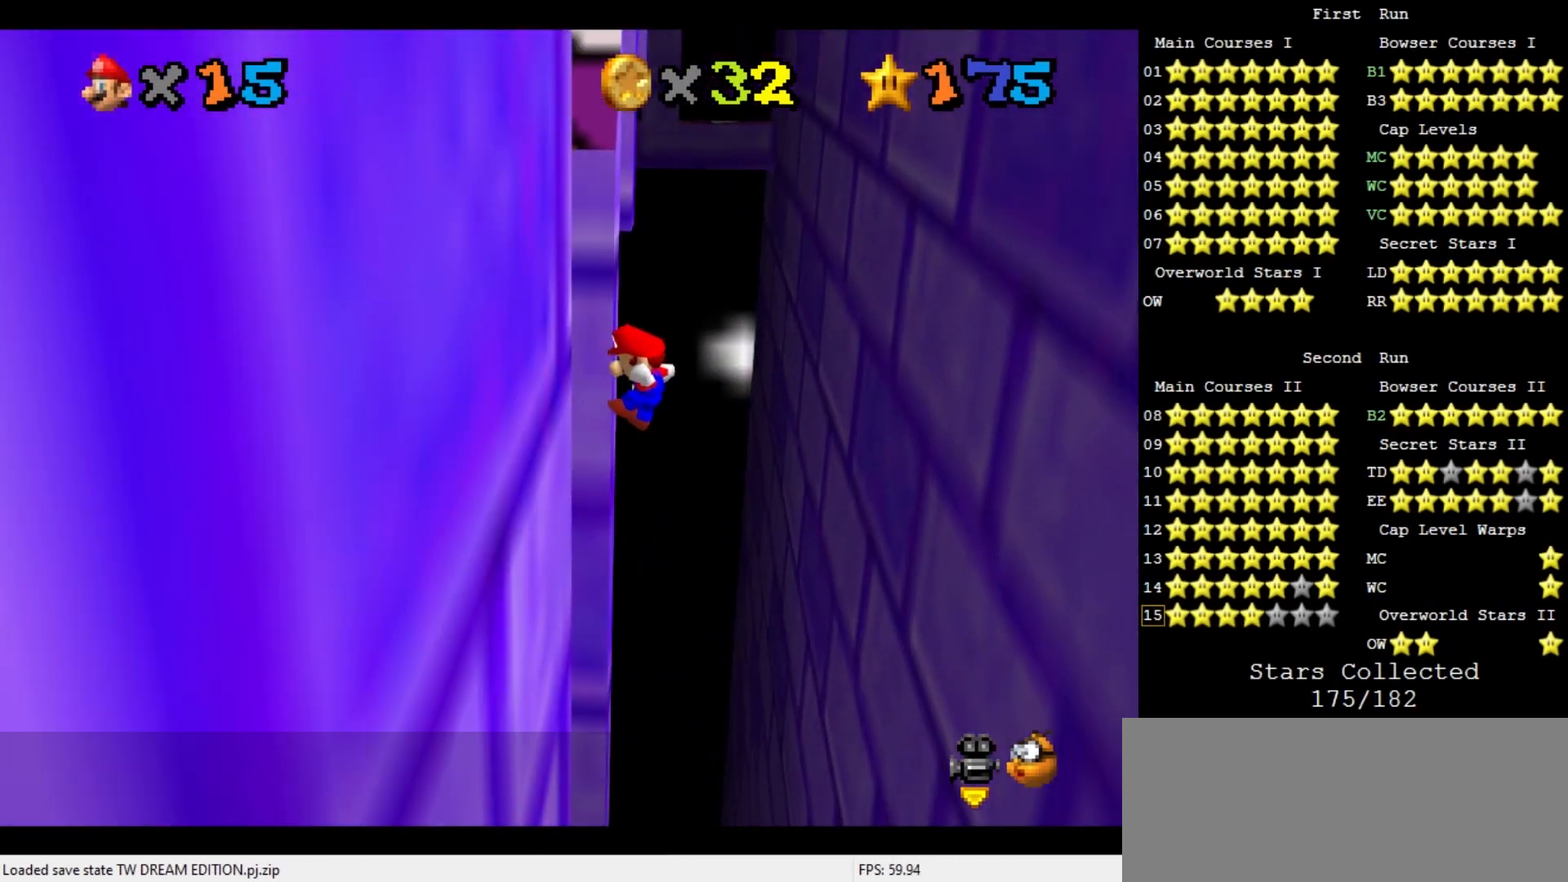
{"buttons": ["A"], "left_stick": "up", "events": [[100, "left_stick", "up"], [167, "A", "down"]]}
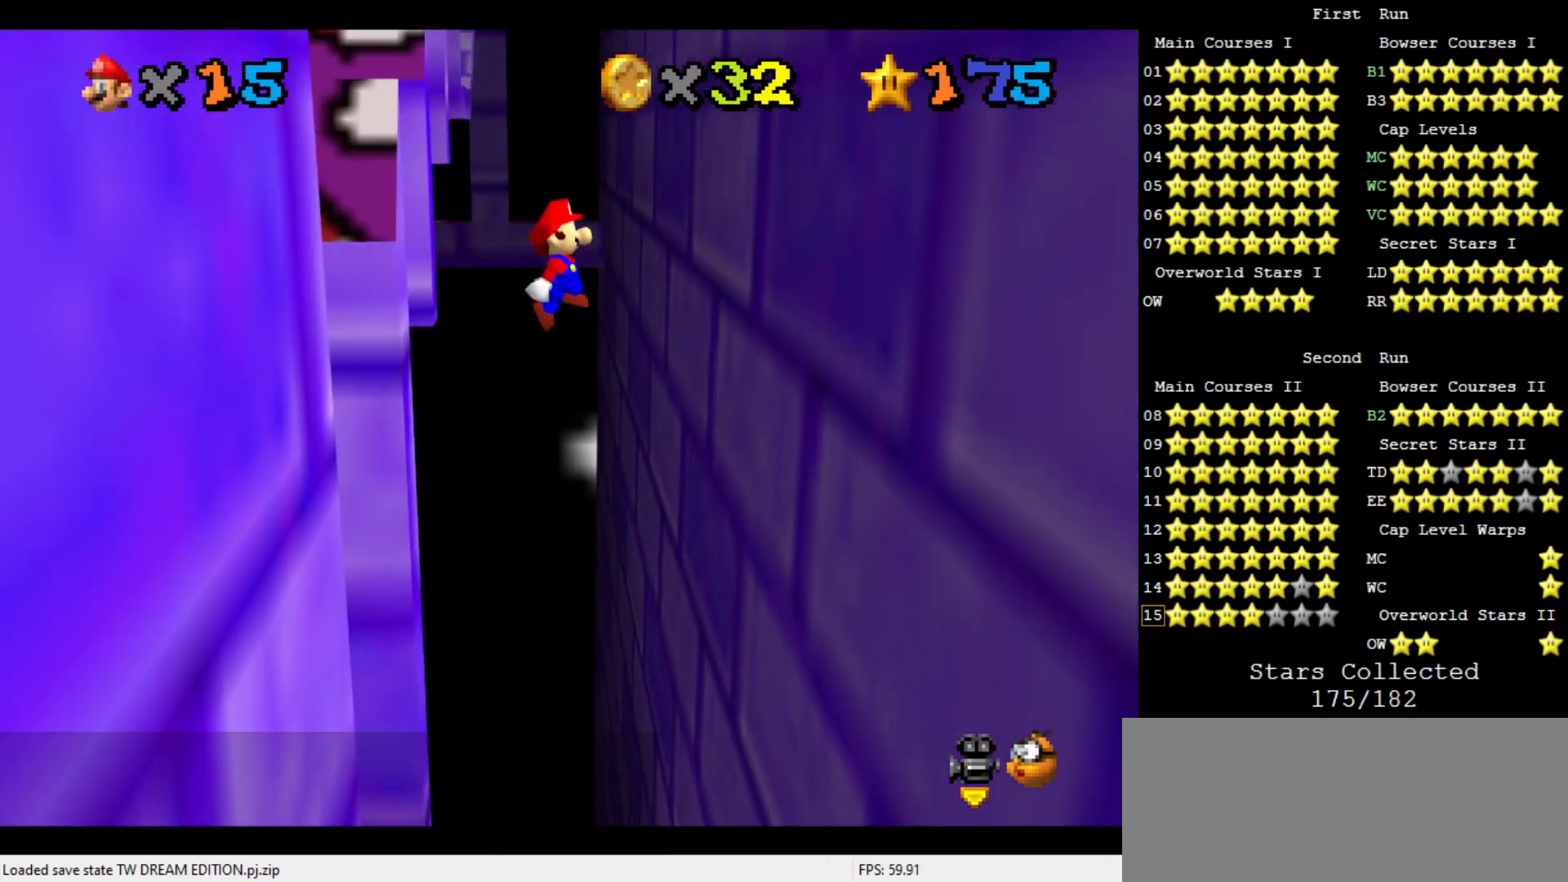
{"buttons": ["C_DOWN", "C_RIGHT"], "left_stick": "up", "events": [[233, "A", "up"], [500, "C_DOWN", "down"], [500, "C_RIGHT", "down"]]}
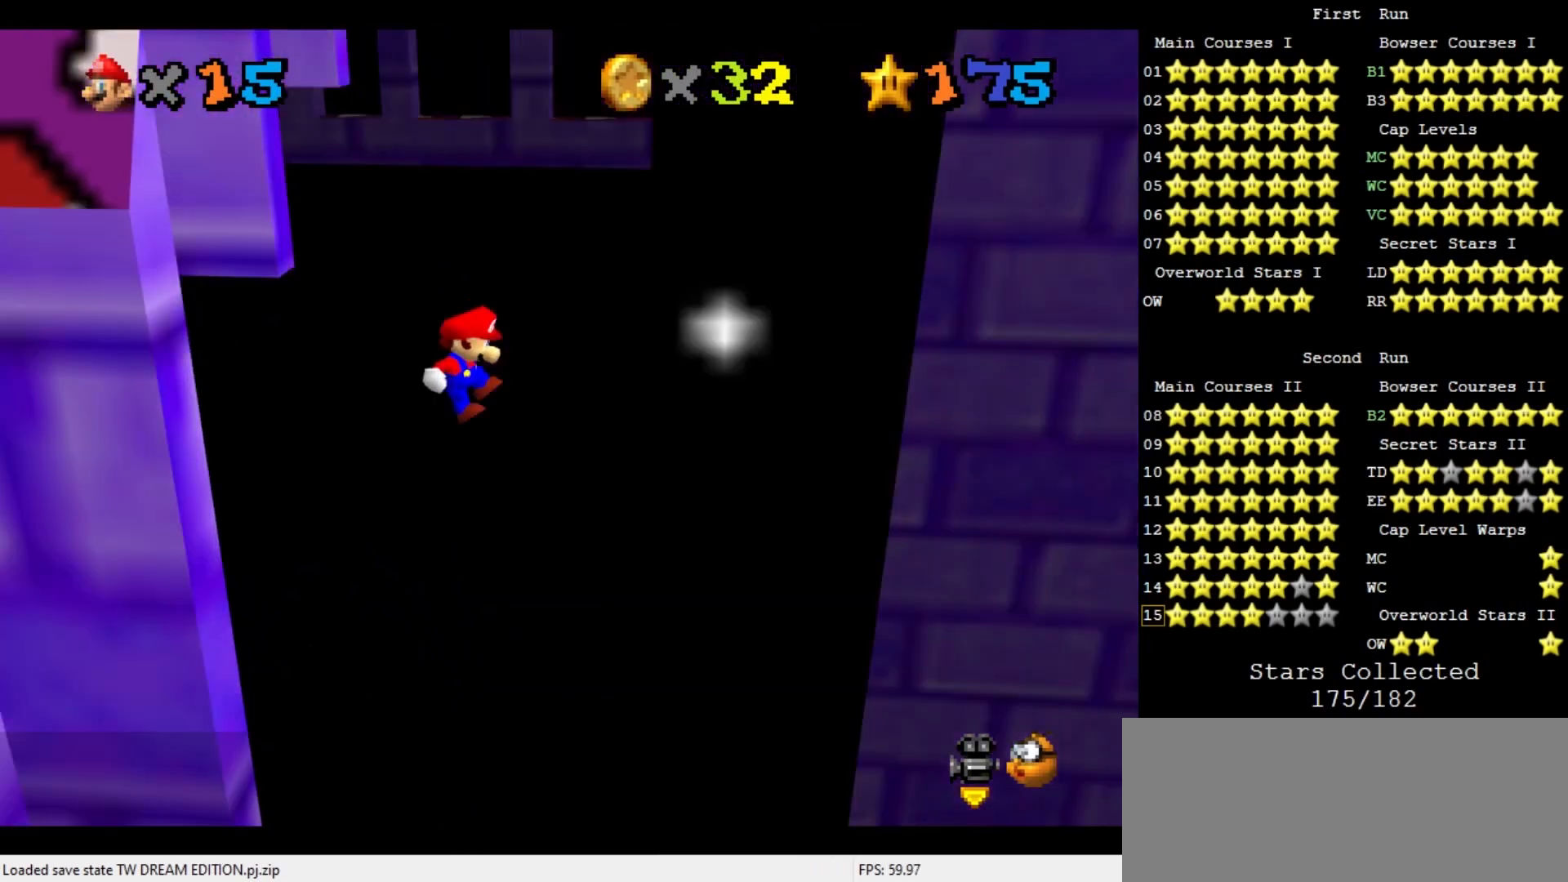
{"buttons": ["A"], "left_stick": "up-right", "events": [[33, "left_stick", "up-right"], [133, "C_DOWN", "up"], [133, "C_RIGHT", "up"], [133, "left_stick", "right"], [267, "A", "down"], [267, "left_stick", "up-right"]]}
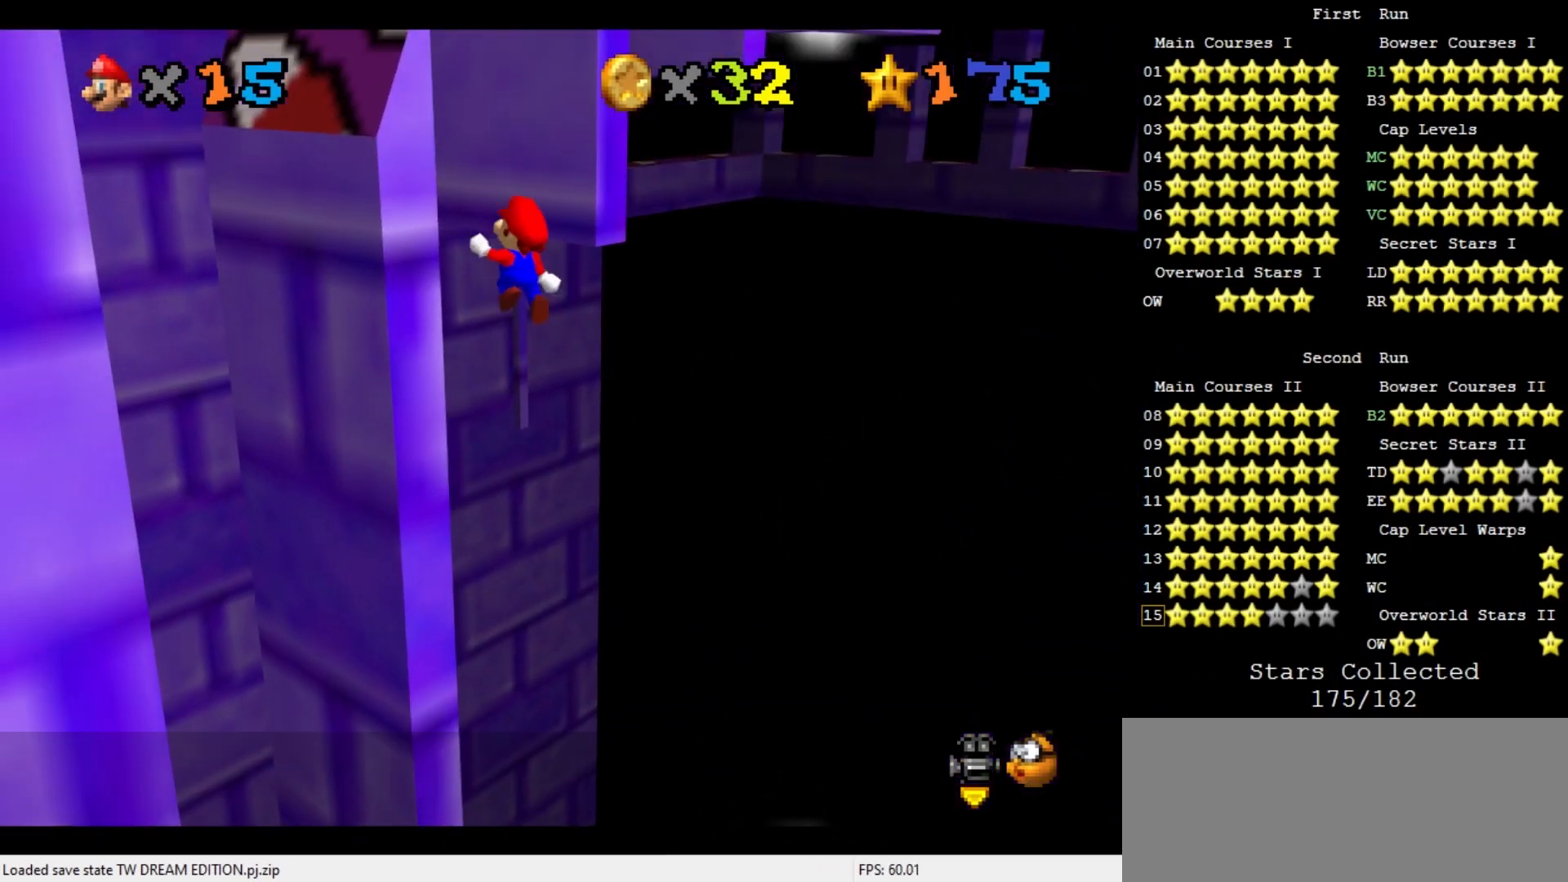
{"buttons": [], "left_stick": "up-left", "events": [[200, "A", "up"], [267, "C_DOWN", "down"], [267, "C_LEFT", "down"], [300, "left_stick", "up"], [400, "C_DOWN", "up"], [400, "C_LEFT", "up"], [467, "left_stick", "up-left"]]}
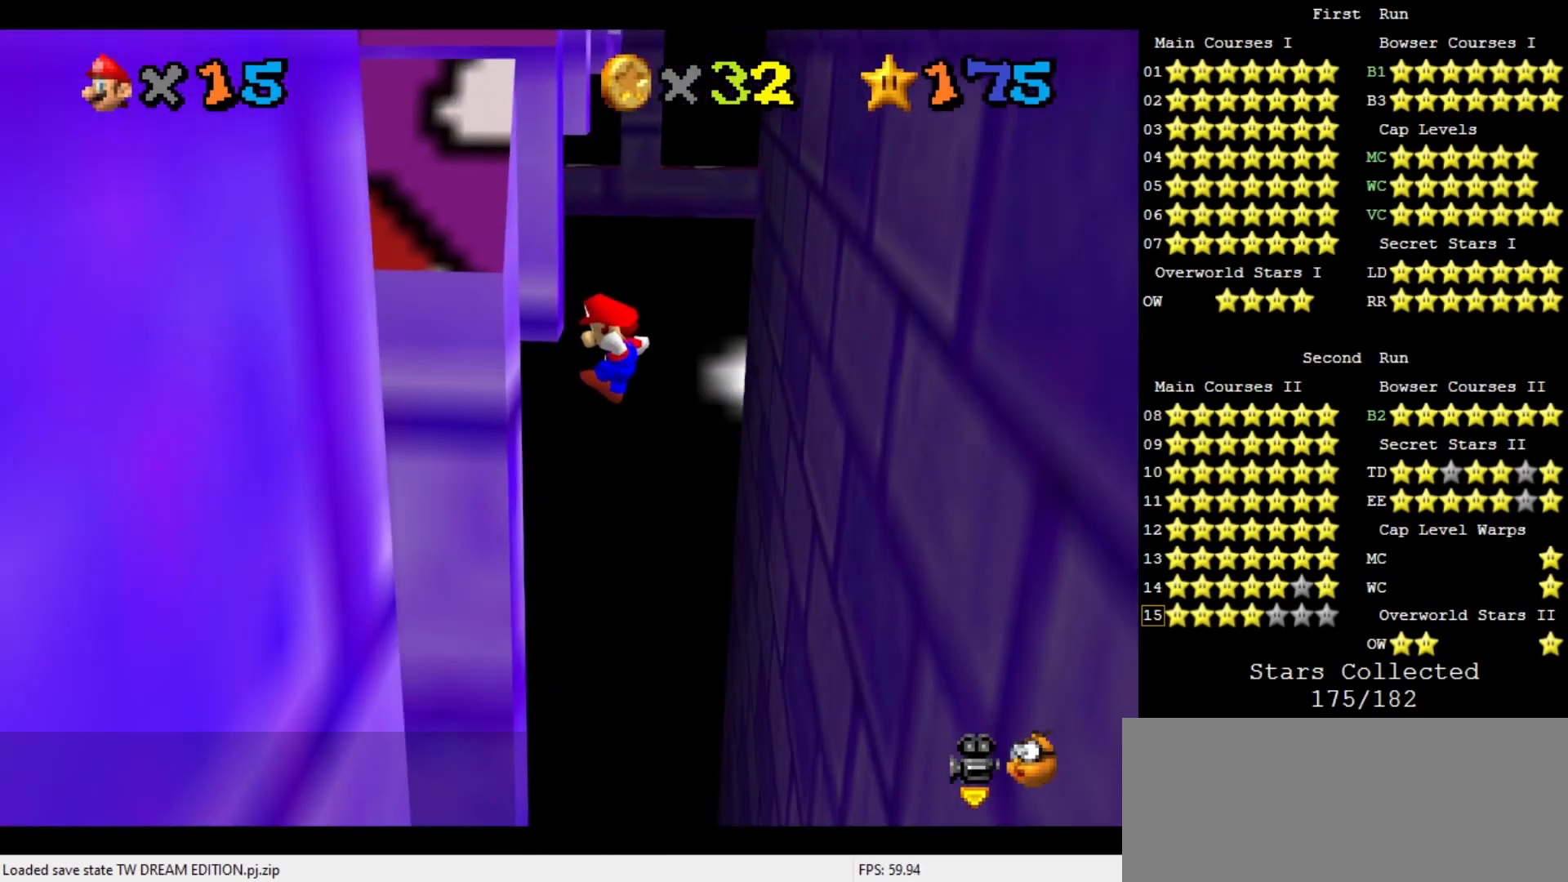
{"buttons": ["C_DOWN", "C_RIGHT"], "left_stick": "right", "events": [[233, "A", "down"], [267, "left_stick", "up-right"], [367, "A", "up"], [367, "left_stick", "right"], [500, "C_DOWN", "down"], [500, "C_RIGHT", "down"]]}
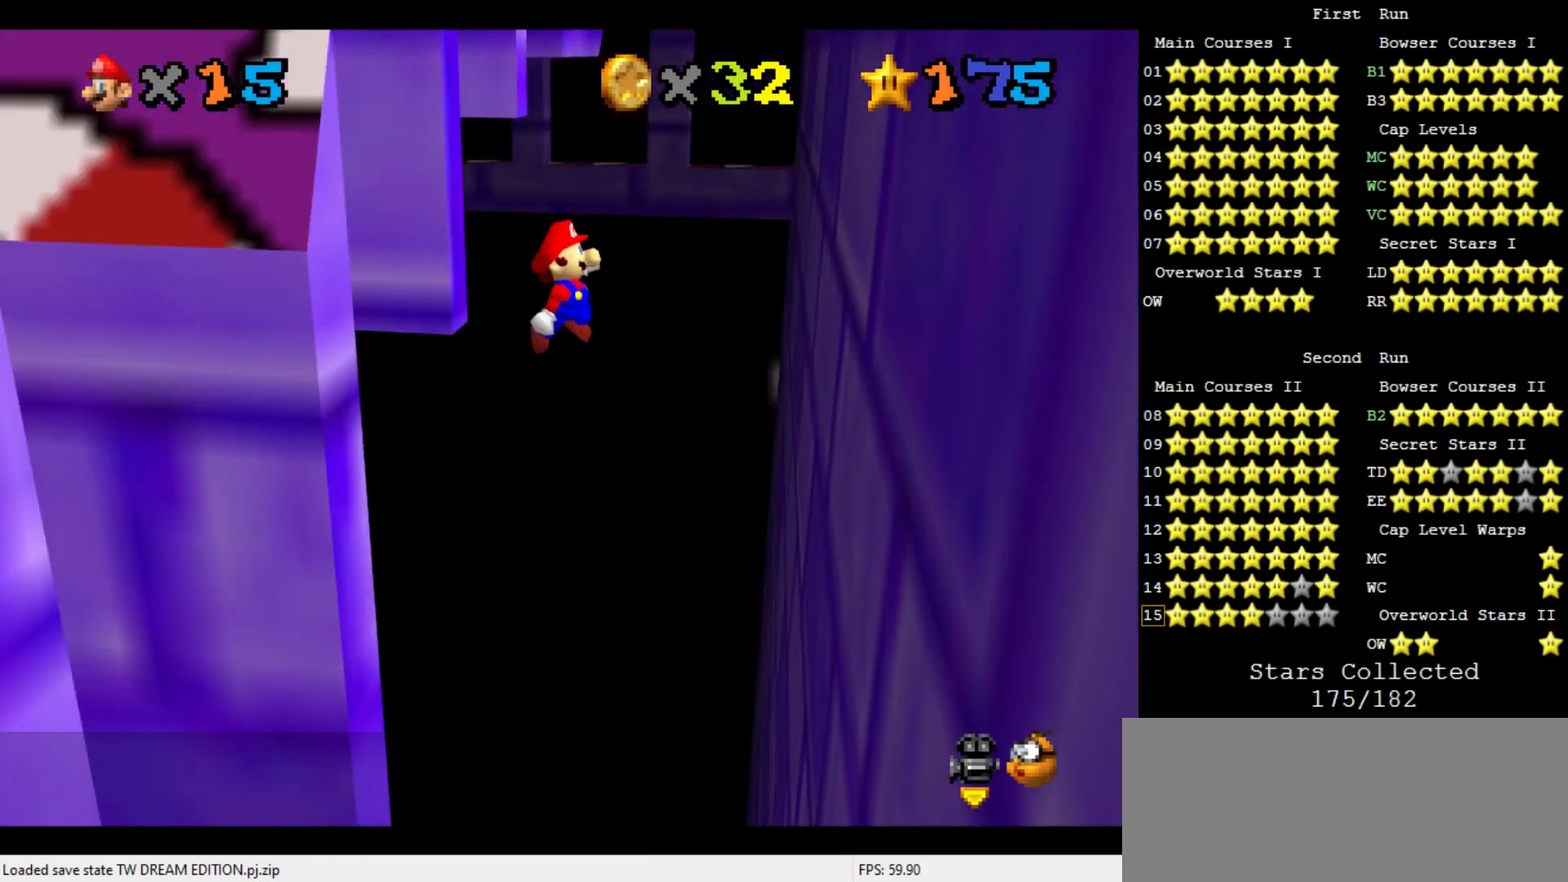
{"buttons": ["A"], "left_stick": "up", "events": [[100, "C_DOWN", "up"], [133, "C_RIGHT", "up"], [133, "left_stick", "down-right"], [200, "C_RIGHT", "down"], [233, "C_DOWN", "down"], [300, "C_DOWN", "up"], [300, "C_RIGHT", "up"], [300, "left_stick", "down"], [400, "left_stick", "center"], [433, "A", "down"], [467, "left_stick", "up"]]}
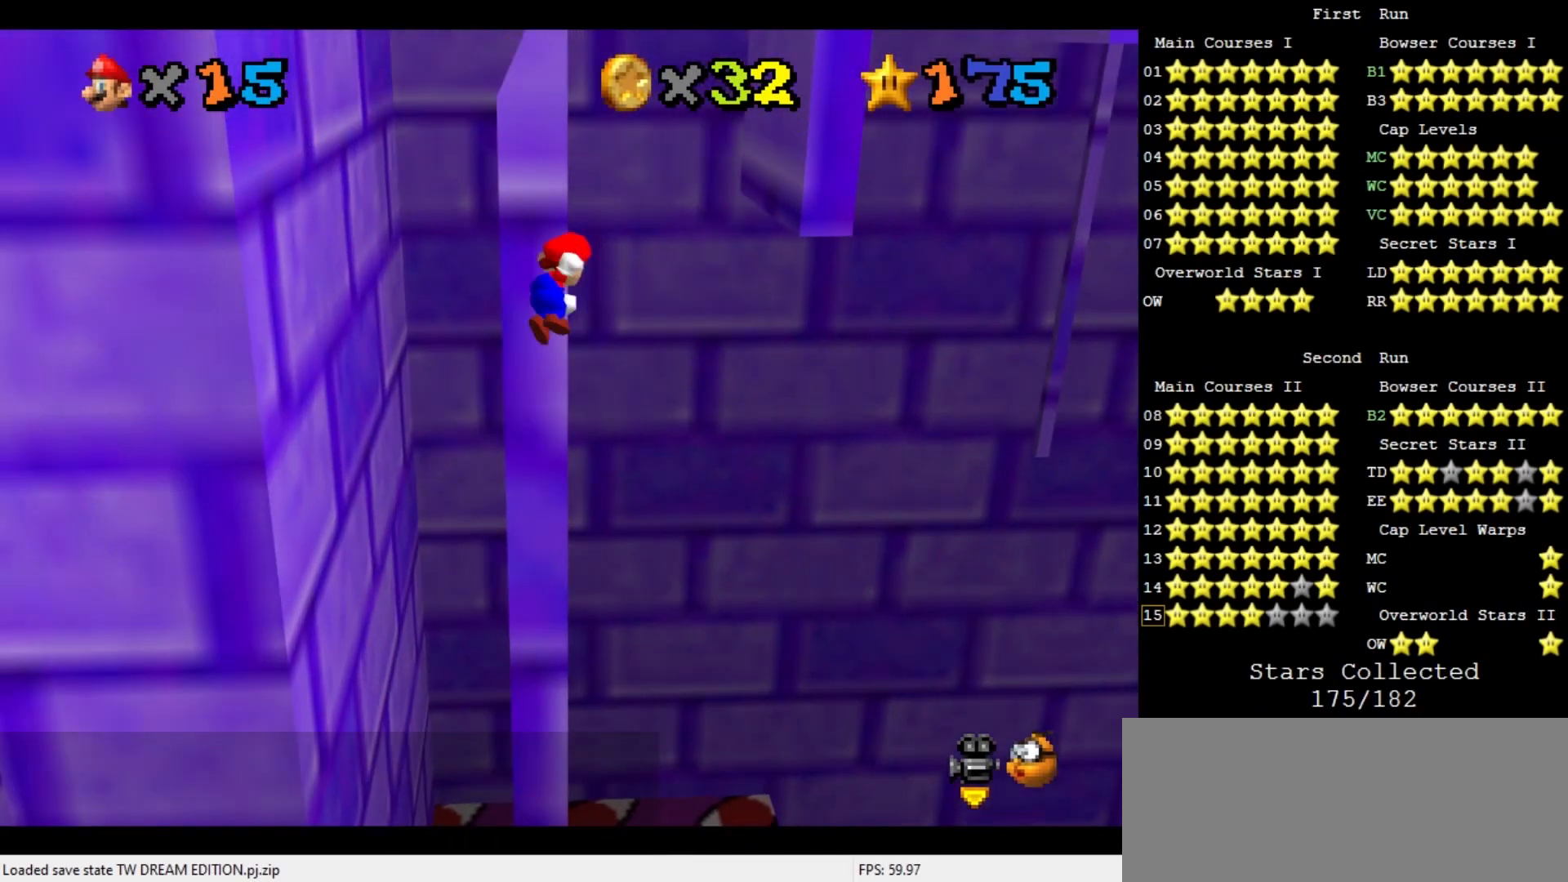
{"buttons": [], "left_stick": "up", "events": [[133, "A", "up"], [333, "left_stick", "up-right"], [500, "left_stick", "up"]]}
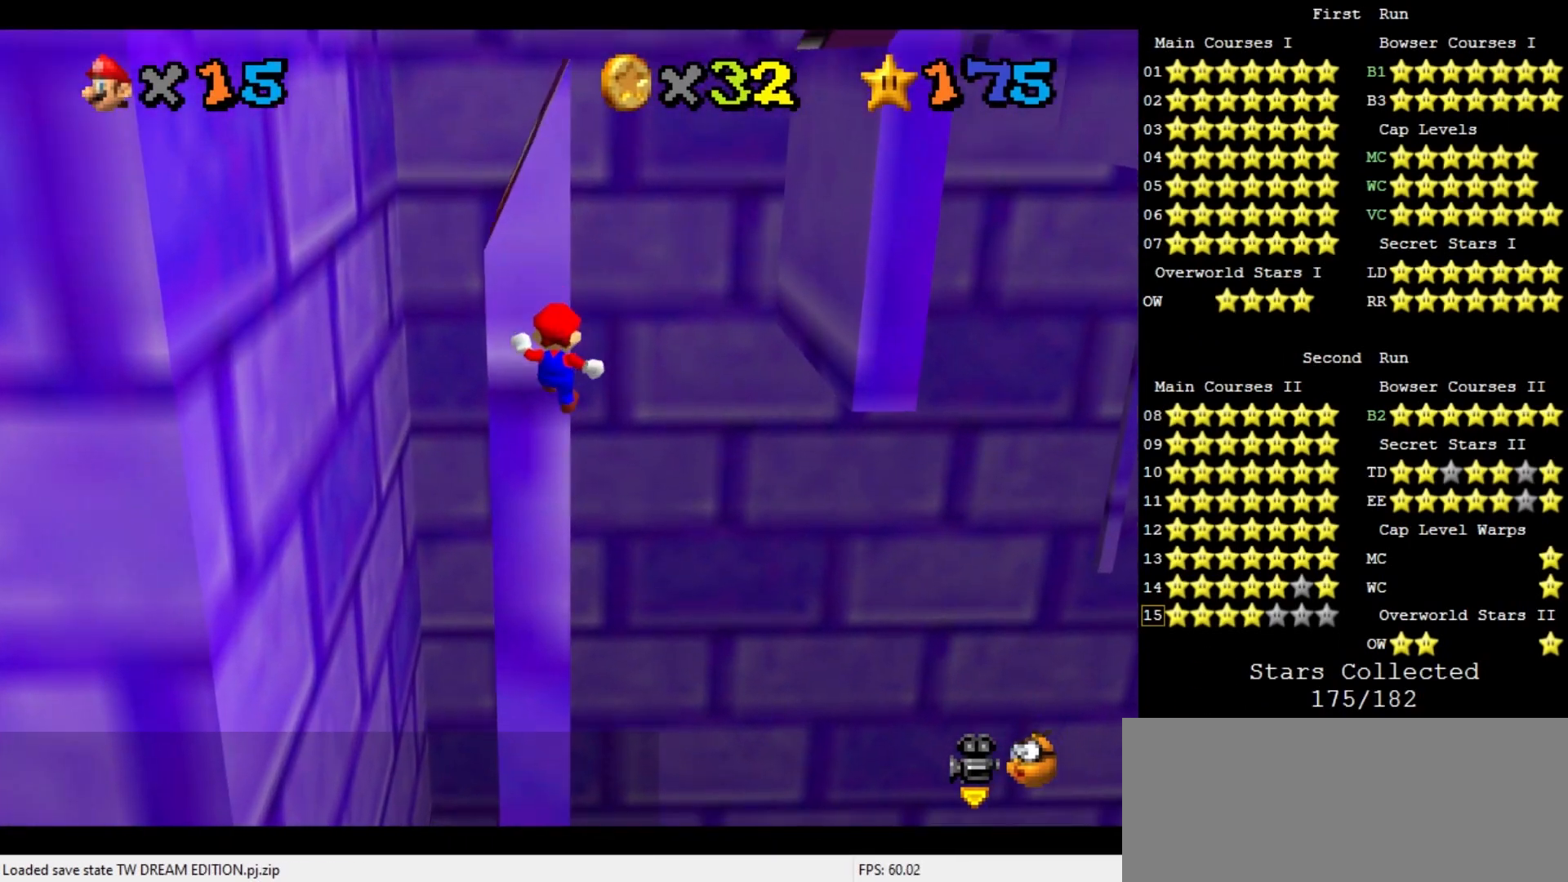
{"buttons": [], "left_stick": "down", "events": [[100, "left_stick", "center"], [167, "A", "down"], [167, "left_stick", "down"], [333, "A", "up"]]}
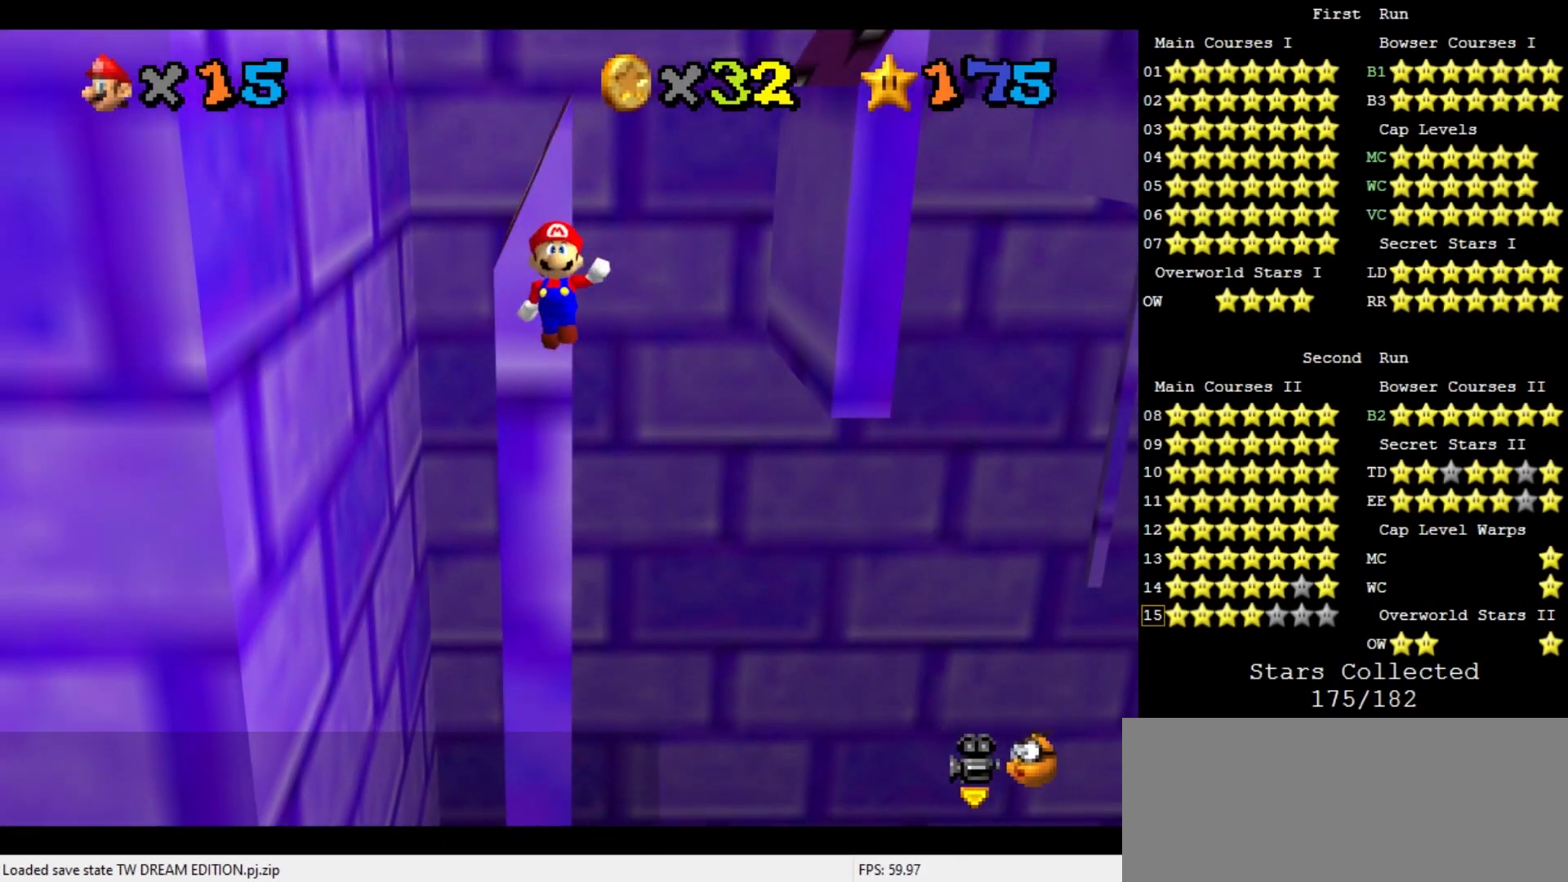
{"buttons": ["A"], "left_stick": "up", "events": [[367, "A", "down"], [367, "left_stick", "up"]]}
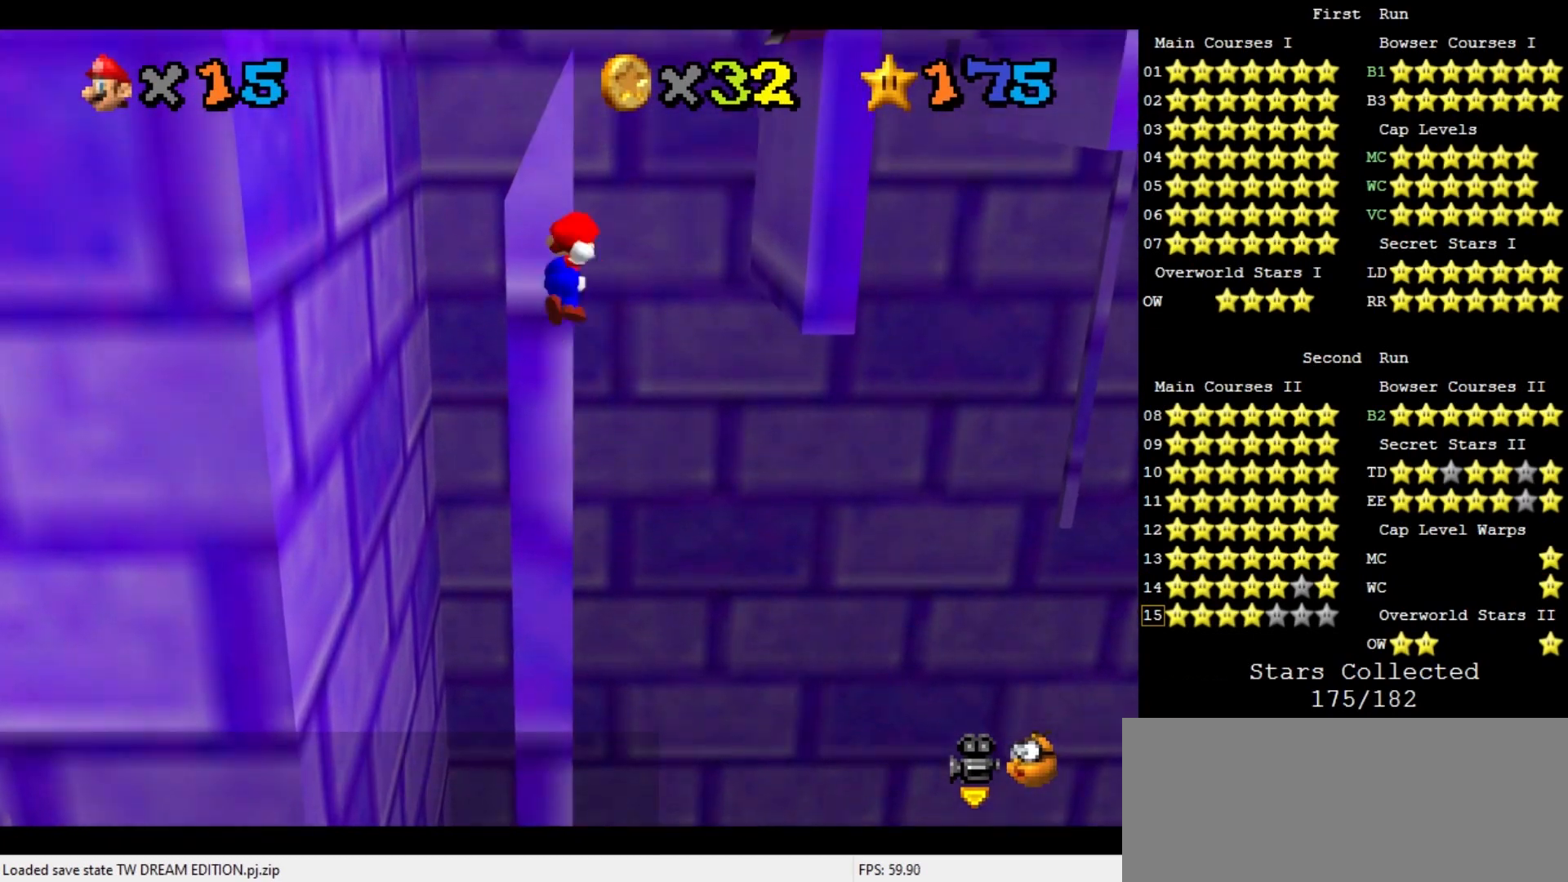
{"buttons": [], "left_stick": "center", "events": [[33, "A", "up"], [133, "C_DOWN", "down"], [133, "C_LEFT", "down"], [167, "left_stick", "center"], [200, "C_DOWN", "up"], [200, "C_LEFT", "up"], [333, "C_DOWN", "down"], [333, "C_LEFT", "down"], [433, "C_DOWN", "up"], [433, "C_LEFT", "up"]]}
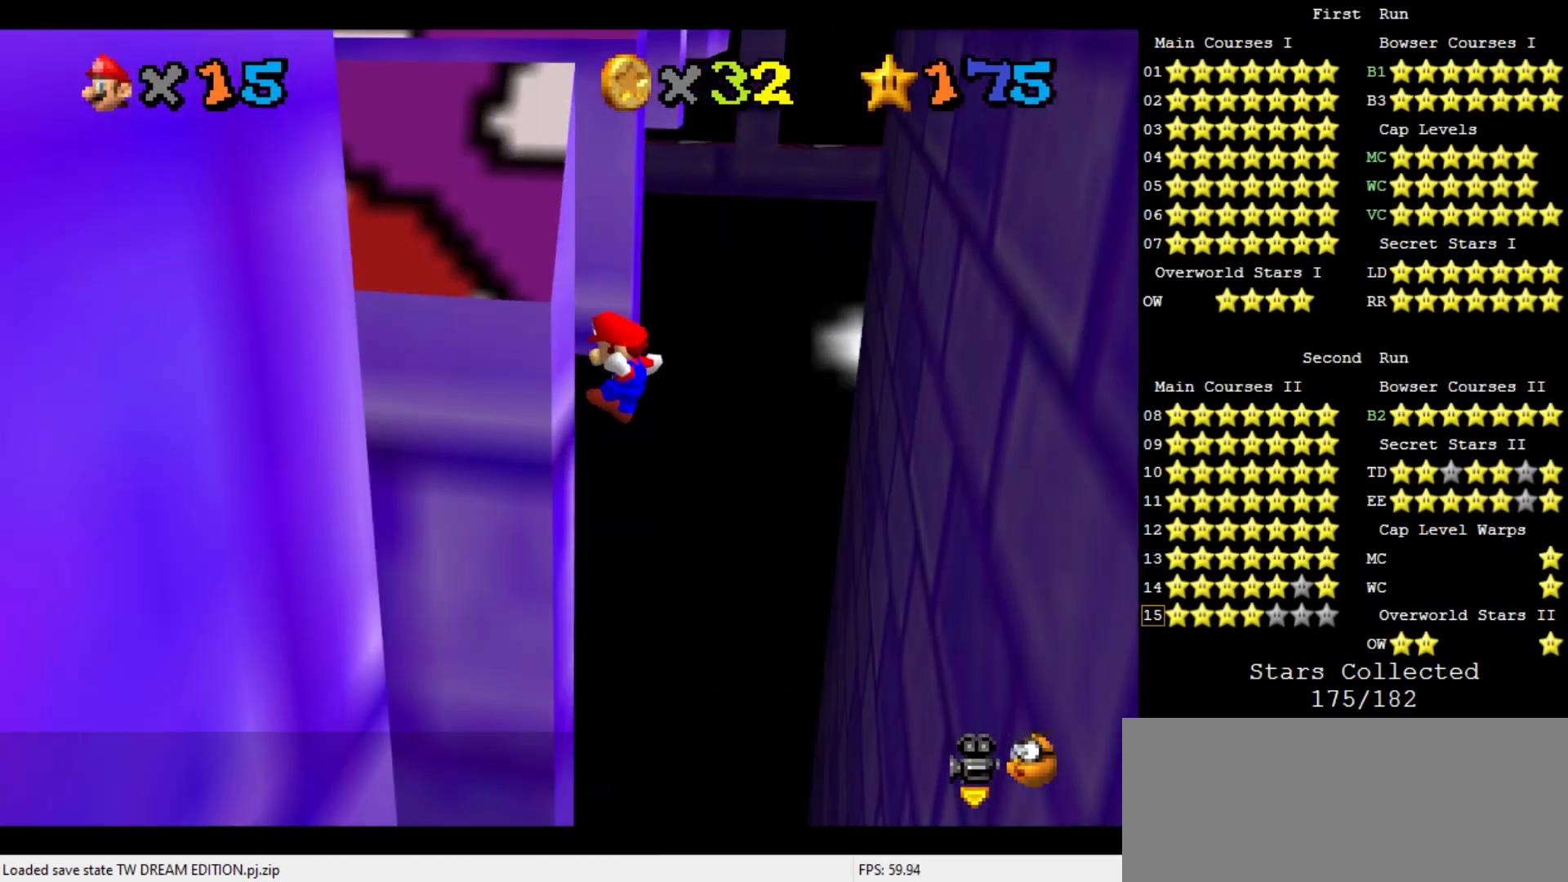
{"buttons": ["A"], "left_stick": "up", "events": [[100, "left_stick", "up"], [133, "A", "down"]]}
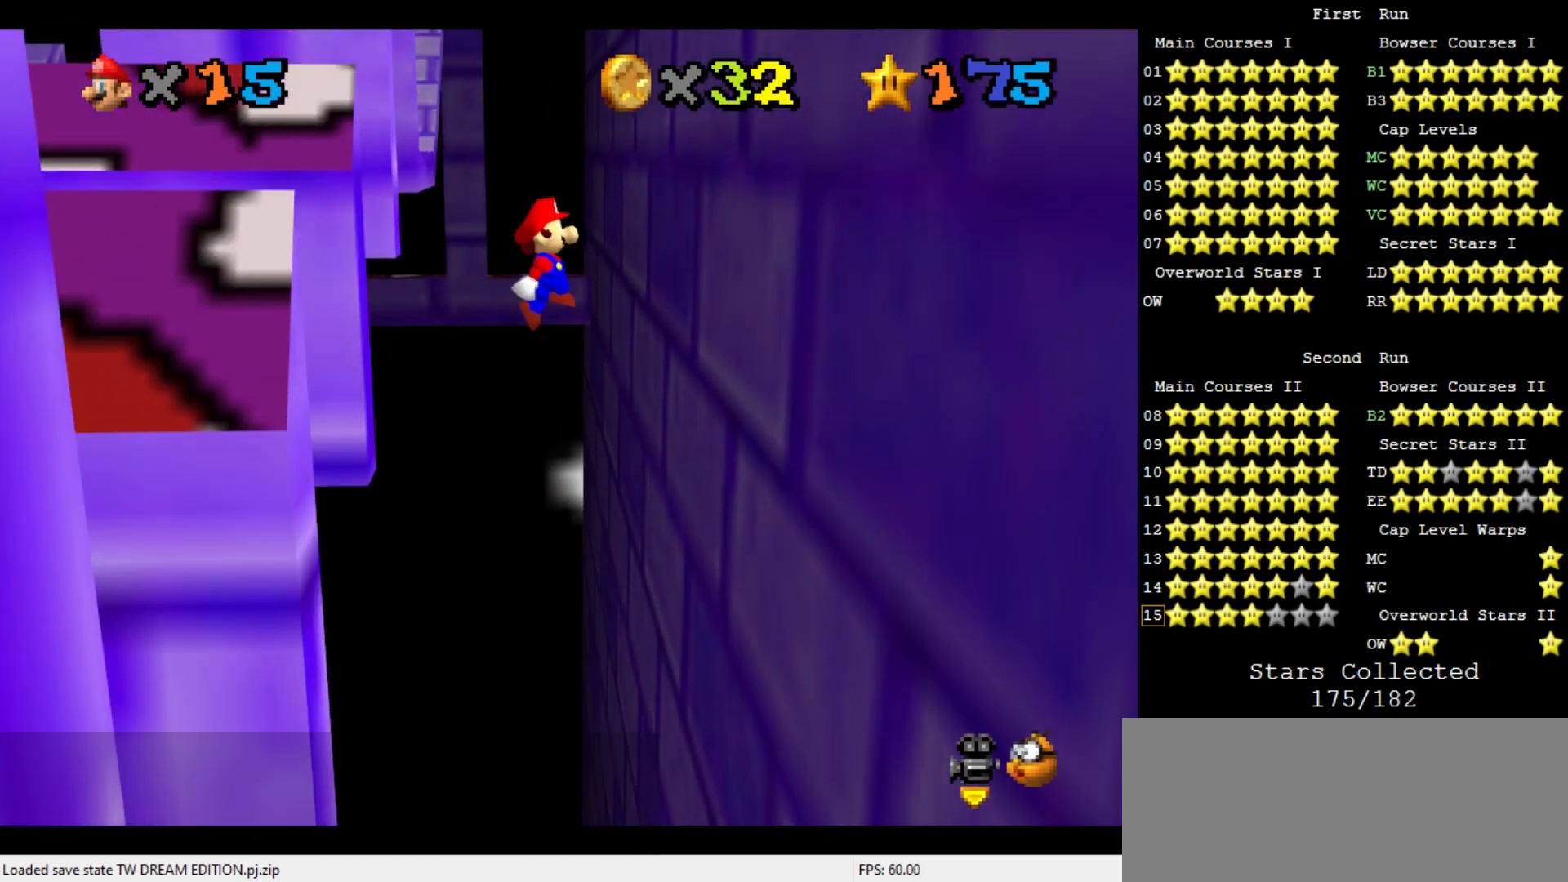
{"buttons": [], "left_stick": "up-right", "events": [[133, "A", "up"], [367, "C_DOWN", "down"], [367, "C_RIGHT", "down"], [467, "left_stick", "up-right"], [500, "C_DOWN", "up"], [500, "C_RIGHT", "up"]]}
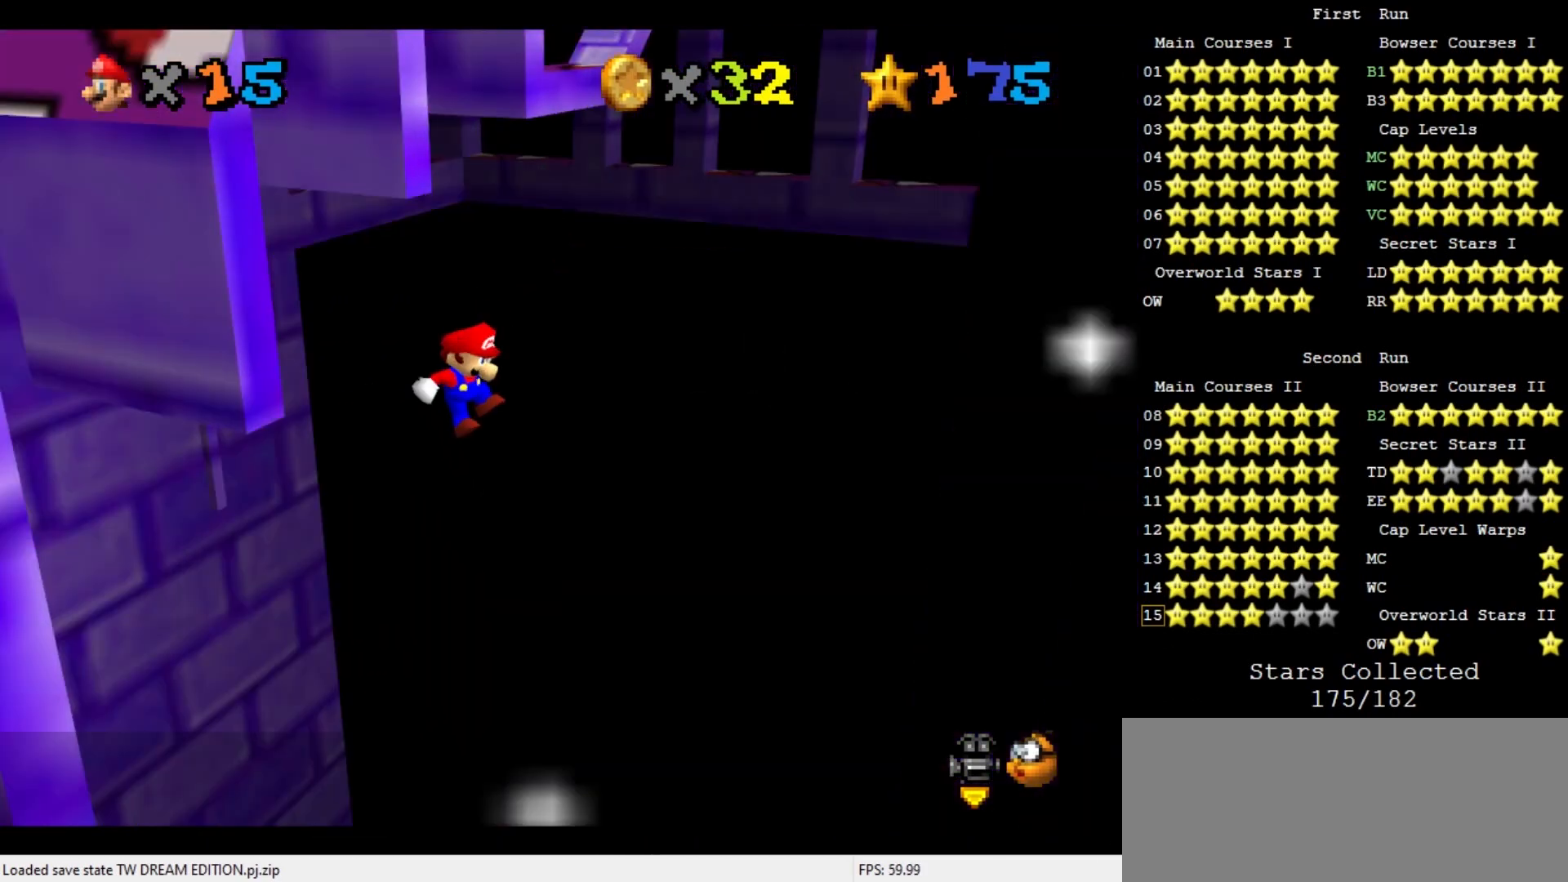
{"buttons": ["A"], "left_stick": "up-right", "events": [[33, "left_stick", "right"], [200, "A", "down"], [233, "left_stick", "up-right"]]}
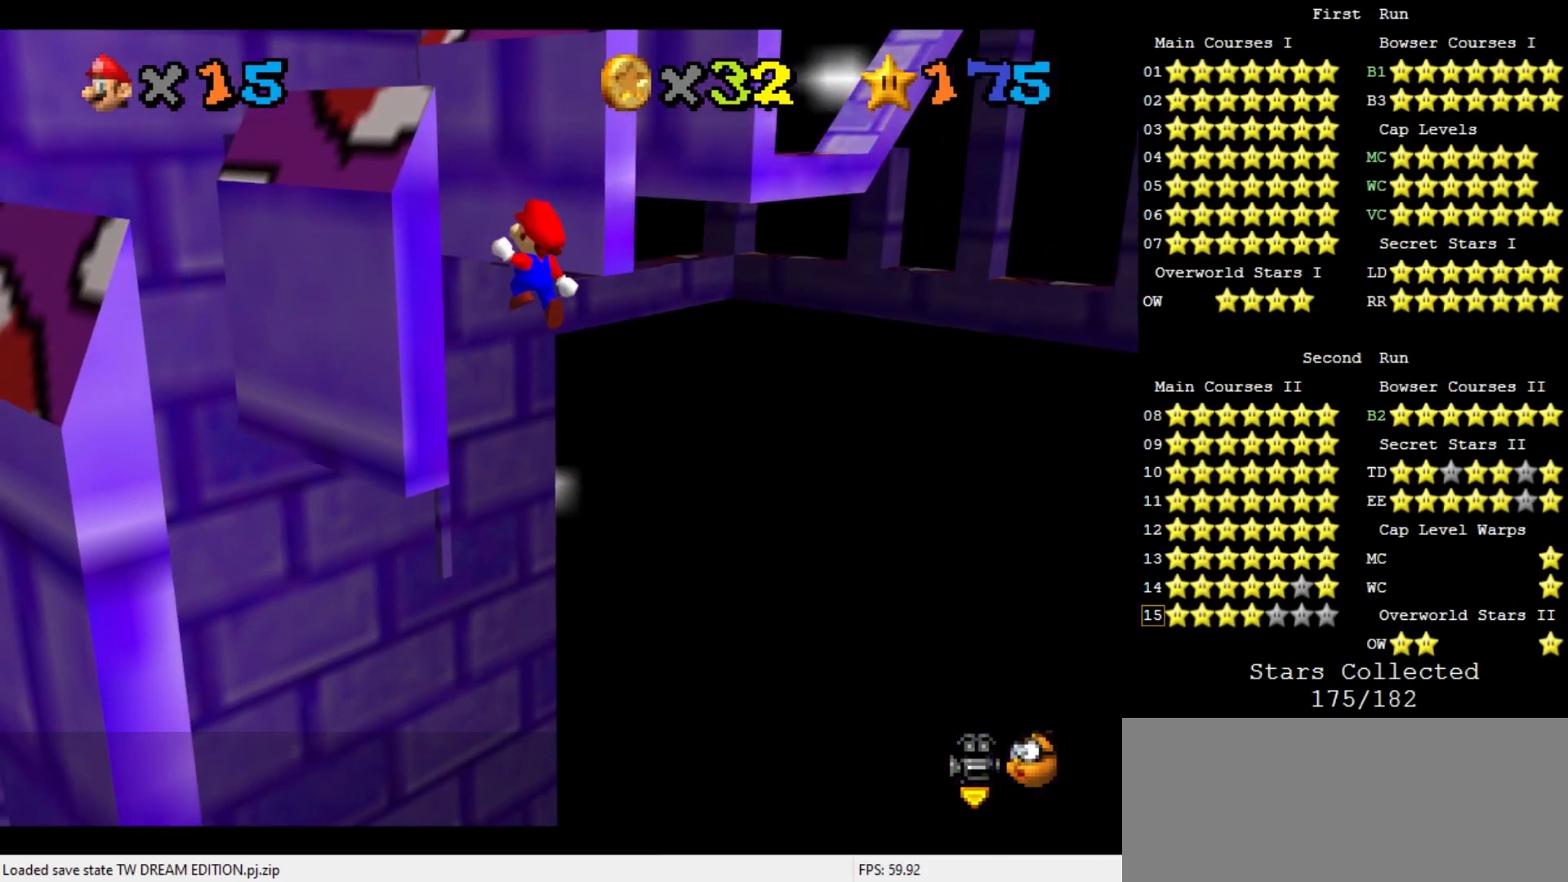
{"buttons": [], "left_stick": "up-left", "events": [[100, "A", "up"], [233, "C_DOWN", "down"], [233, "C_LEFT", "down"], [233, "left_stick", "up"], [333, "C_DOWN", "up"], [333, "C_LEFT", "up"], [400, "left_stick", "up-left"]]}
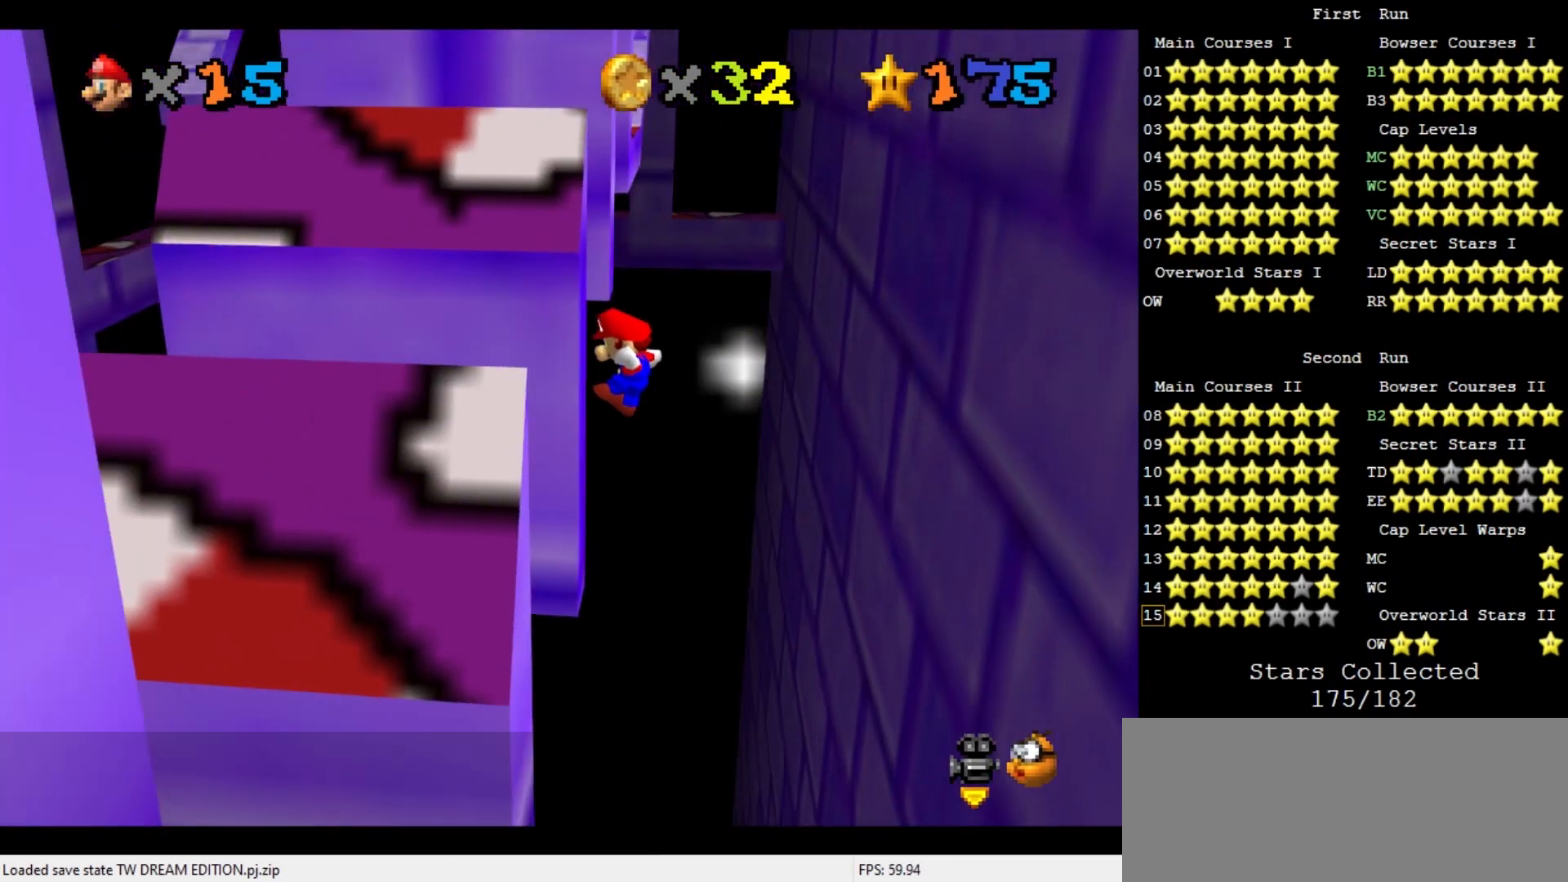
{"buttons": ["C_RIGHT"], "left_stick": "down-right", "events": [[67, "A", "down"], [67, "left_stick", "up-right"], [167, "A", "up"], [167, "left_stick", "right"], [300, "C_DOWN", "down"], [300, "C_RIGHT", "down"], [433, "C_DOWN", "up"], [433, "C_RIGHT", "up"], [433, "left_stick", "down-right"], [500, "C_RIGHT", "down"]]}
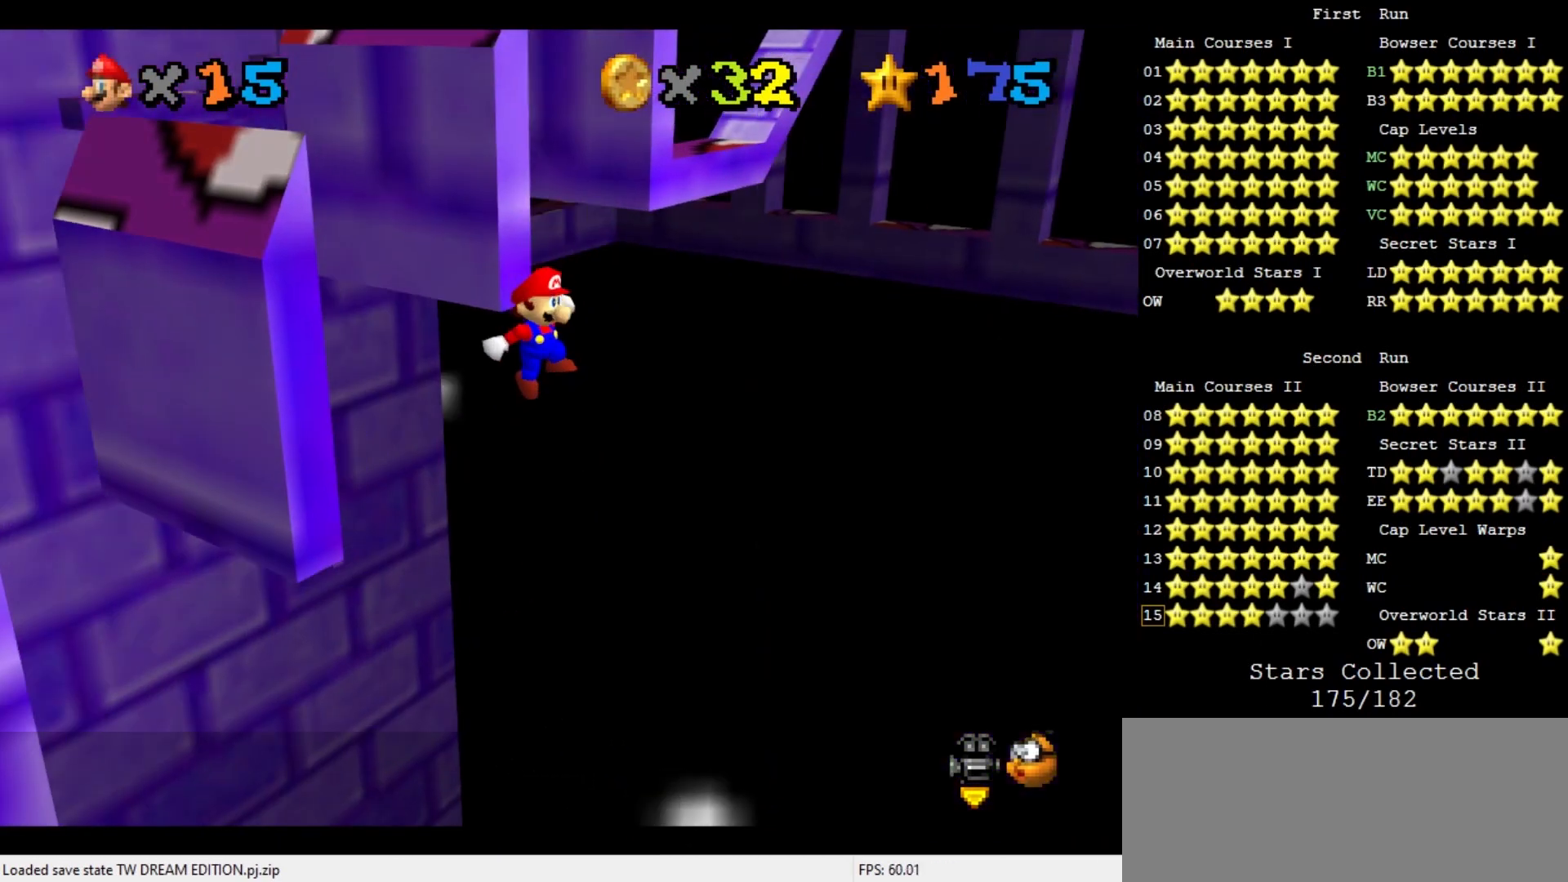
{"buttons": [], "left_stick": "up", "events": [[33, "C_DOWN", "down"], [67, "left_stick", "down"], [100, "C_DOWN", "up"], [100, "C_RIGHT", "up"], [267, "A", "down"], [300, "left_stick", "up"], [467, "A", "up"]]}
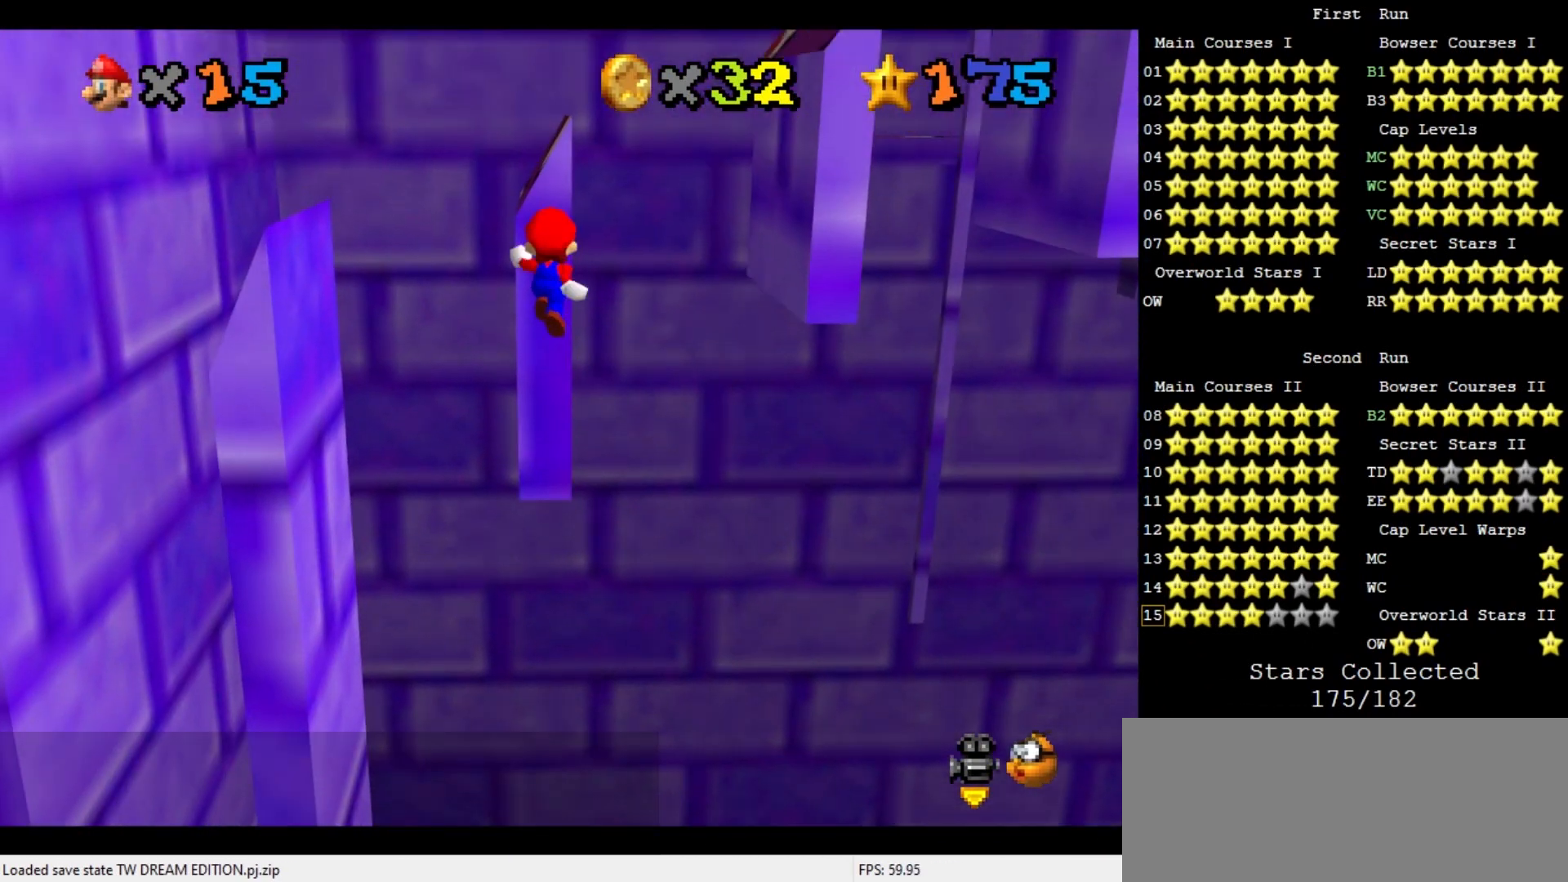
{"buttons": ["A"], "left_stick": "down-right", "events": [[500, "A", "down"], [500, "left_stick", "down-right"]]}
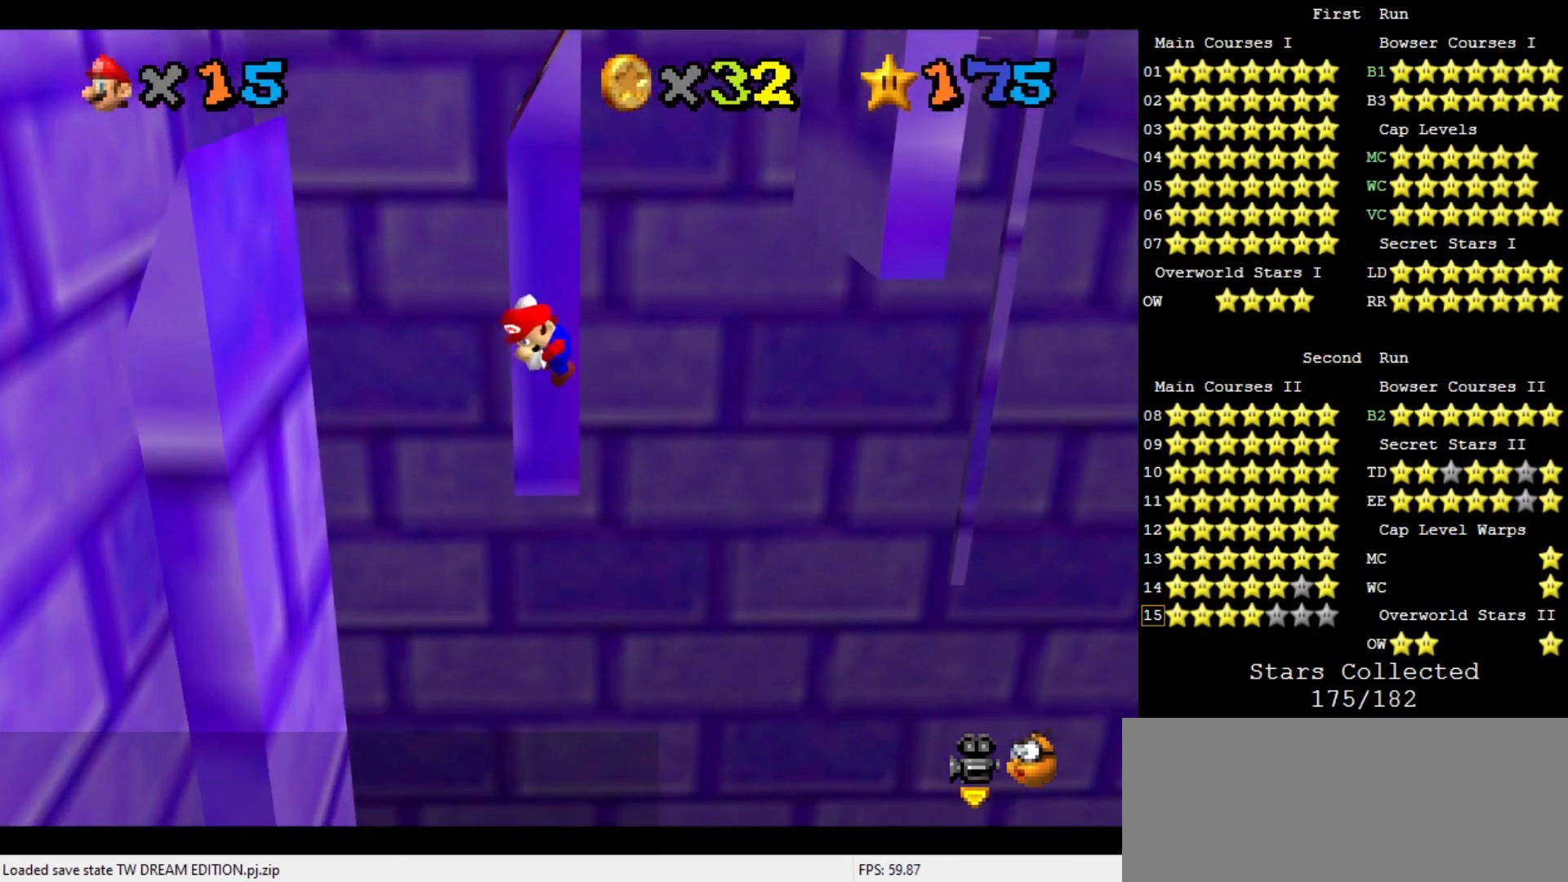
{"buttons": [], "left_stick": "down", "events": [[100, "left_stick", "down"], [167, "A", "up"]]}
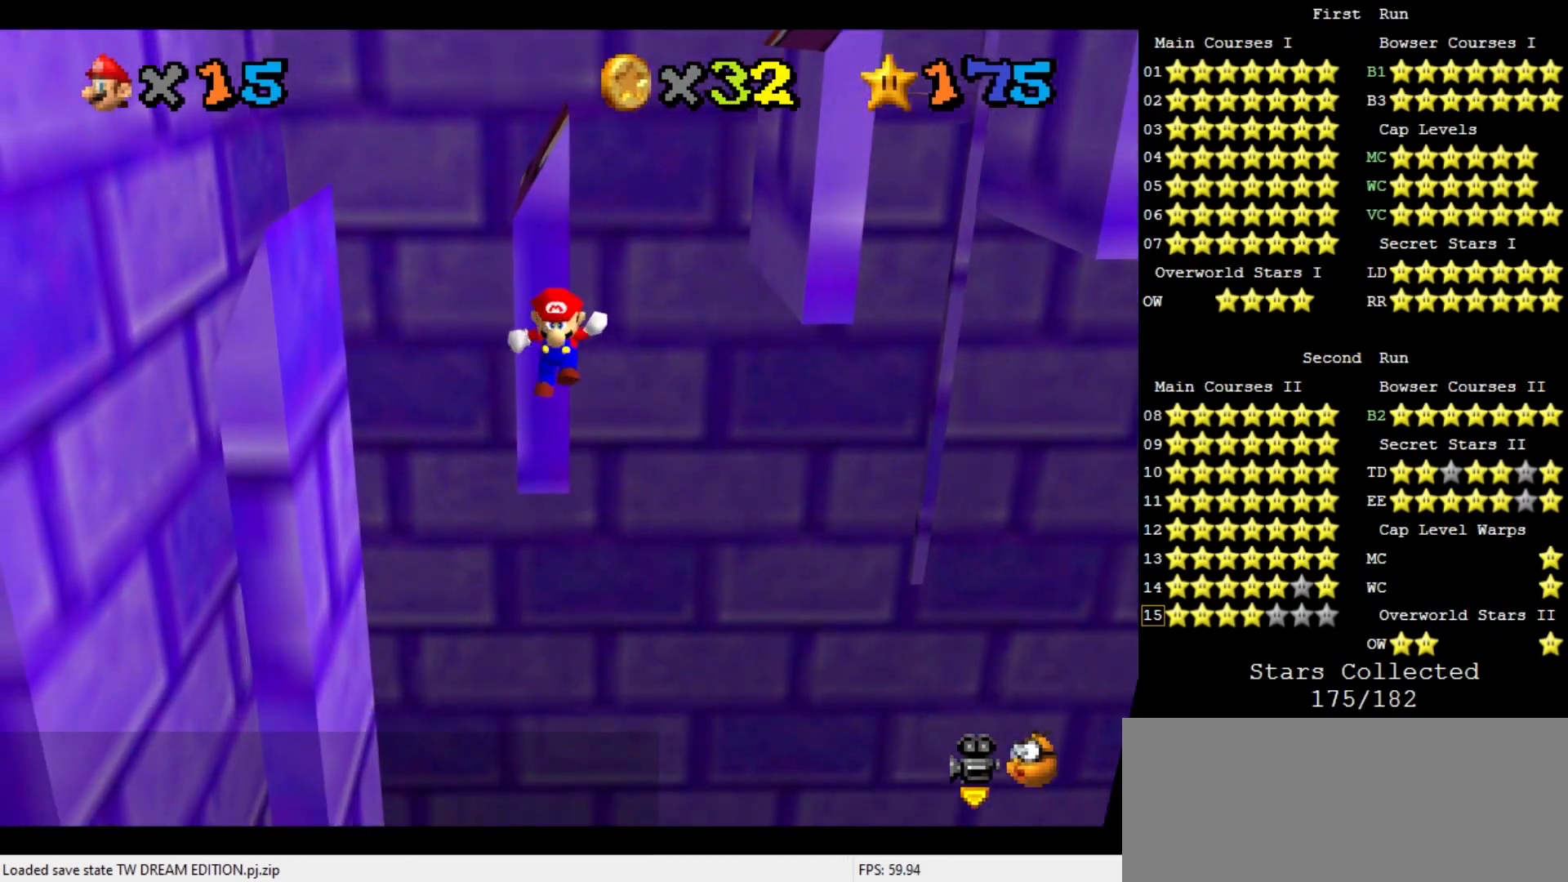
{"buttons": [], "left_stick": "center", "events": [[100, "left_stick", "center"], [133, "A", "down"], [200, "left_stick", "up"], [267, "A", "up"], [400, "C_DOWN", "down"], [400, "C_LEFT", "down"], [467, "C_DOWN", "up"], [467, "C_LEFT", "up"], [467, "left_stick", "center"]]}
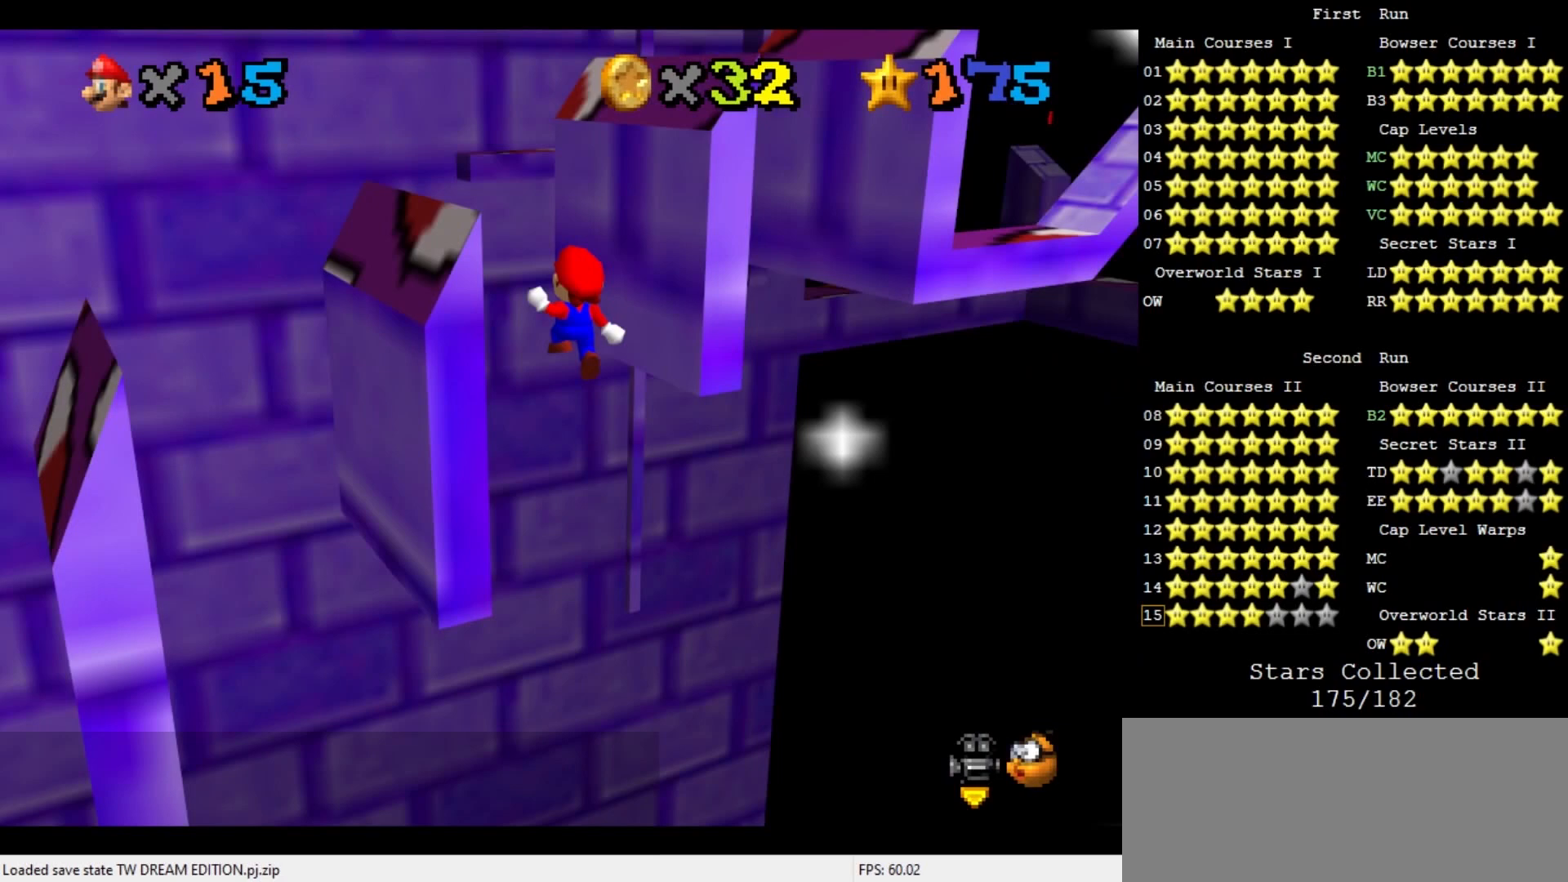
{"buttons": ["A"], "left_stick": "up", "events": [[67, "C_DOWN", "down"], [67, "C_LEFT", "down"], [200, "C_DOWN", "up"], [233, "C_LEFT", "up"], [333, "left_stick", "up"], [433, "A", "down"]]}
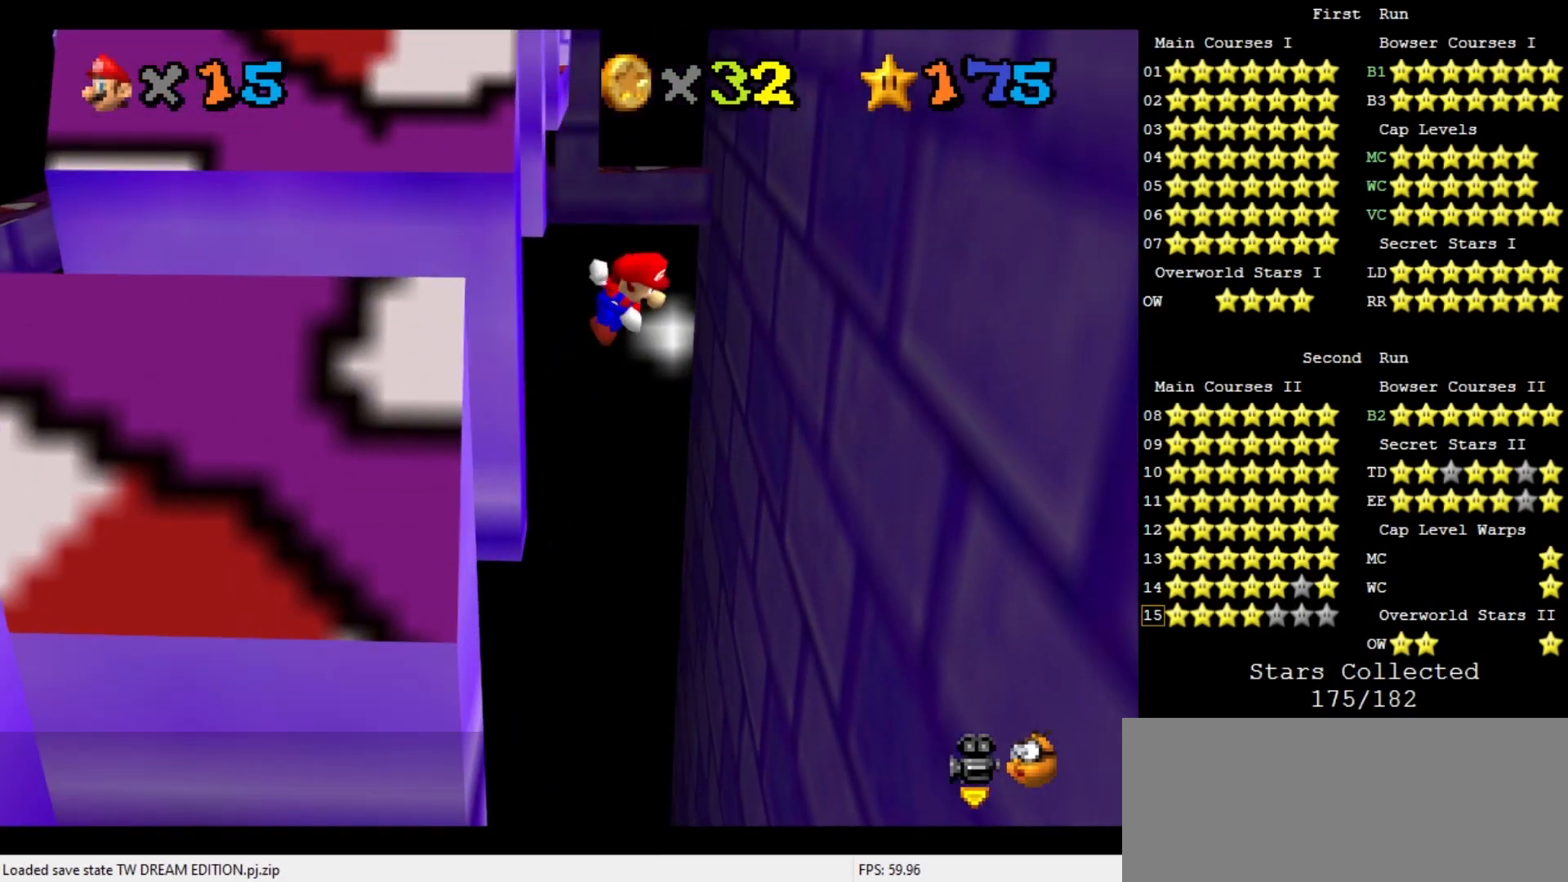
{"buttons": [], "left_stick": "up", "events": [[433, "A", "up"]]}
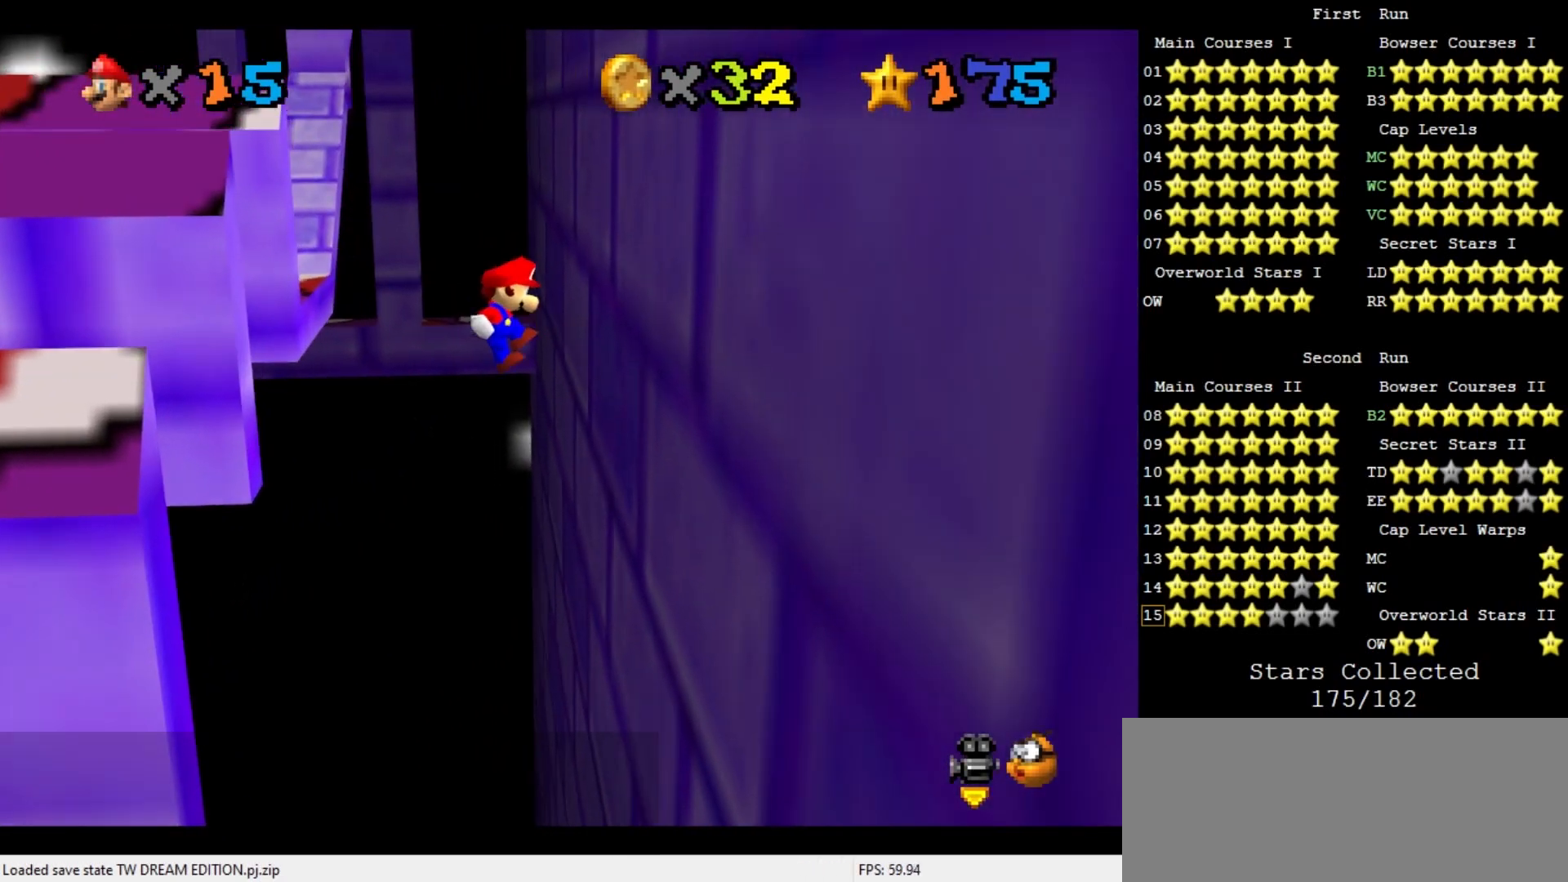
{"buttons": ["A"], "left_stick": "up-right", "events": [[133, "left_stick", "up-right"], [167, "C_DOWN", "down"], [167, "C_RIGHT", "down"], [267, "C_DOWN", "up"], [267, "C_RIGHT", "up"], [500, "A", "down"]]}
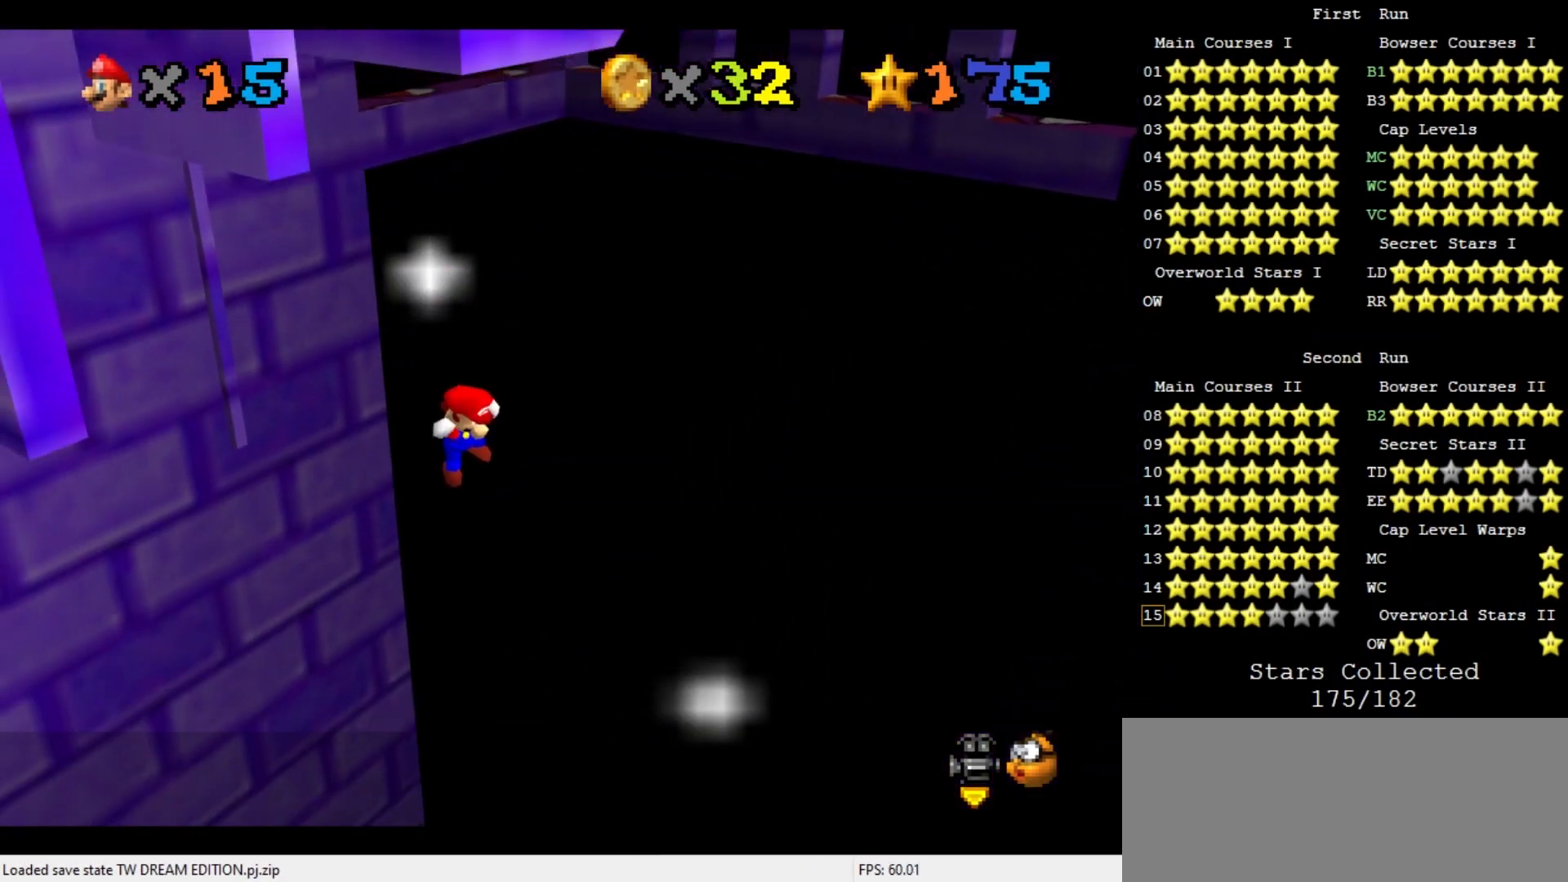
{"buttons": [], "left_stick": "up-right", "events": [[467, "A", "up"]]}
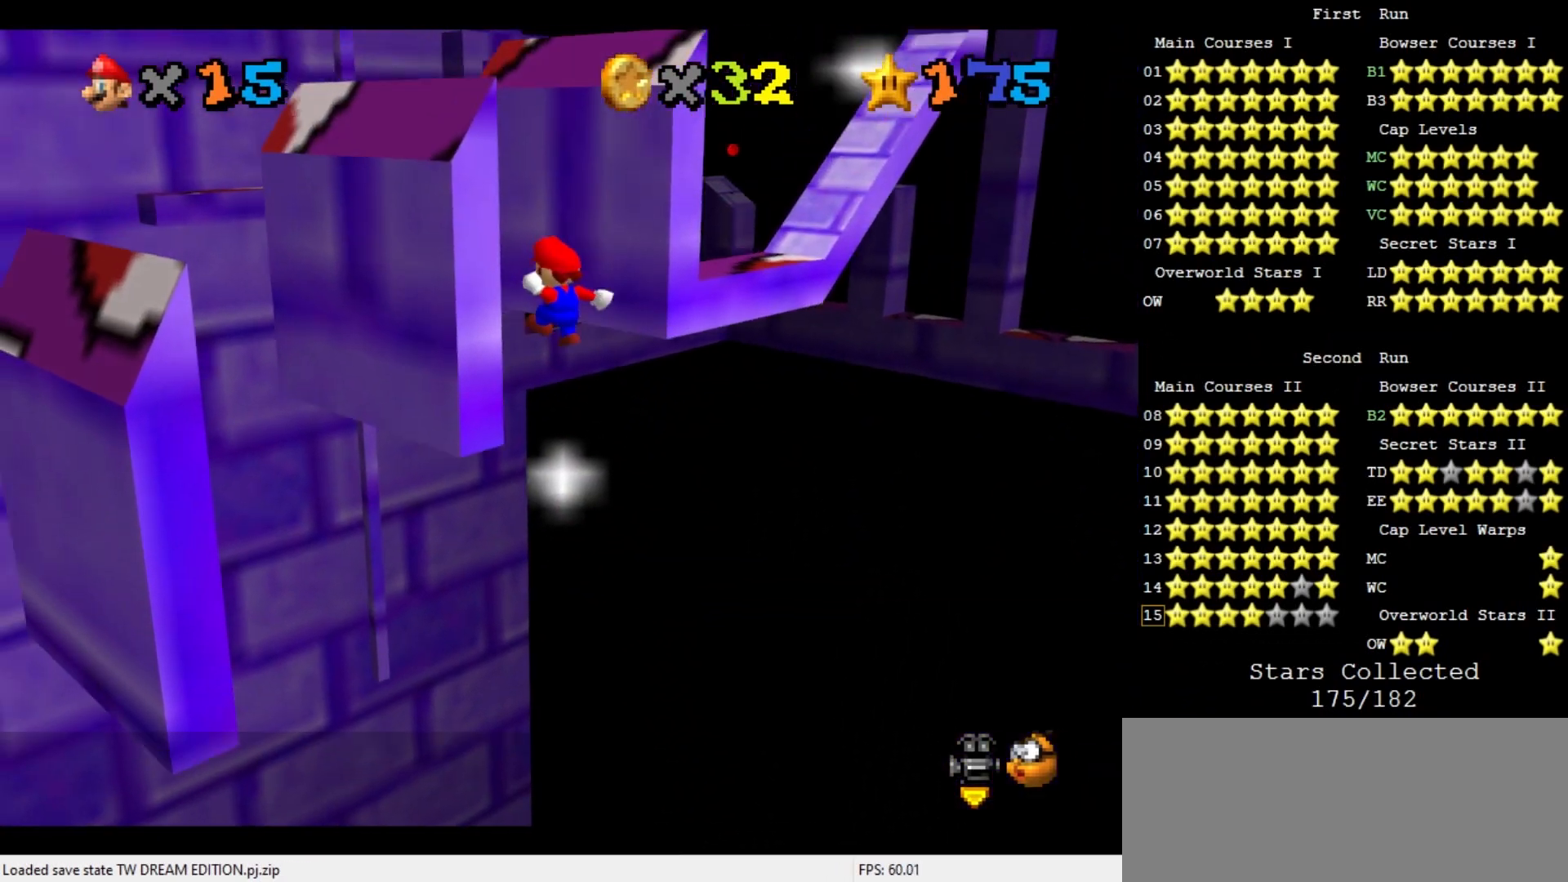
{"buttons": [], "left_stick": "right", "events": [[33, "C_DOWN", "down"], [33, "C_LEFT", "down"], [100, "left_stick", "up"], [167, "C_DOWN", "up"], [167, "C_LEFT", "up"], [367, "A", "down"], [467, "A", "up"], [467, "left_stick", "right"]]}
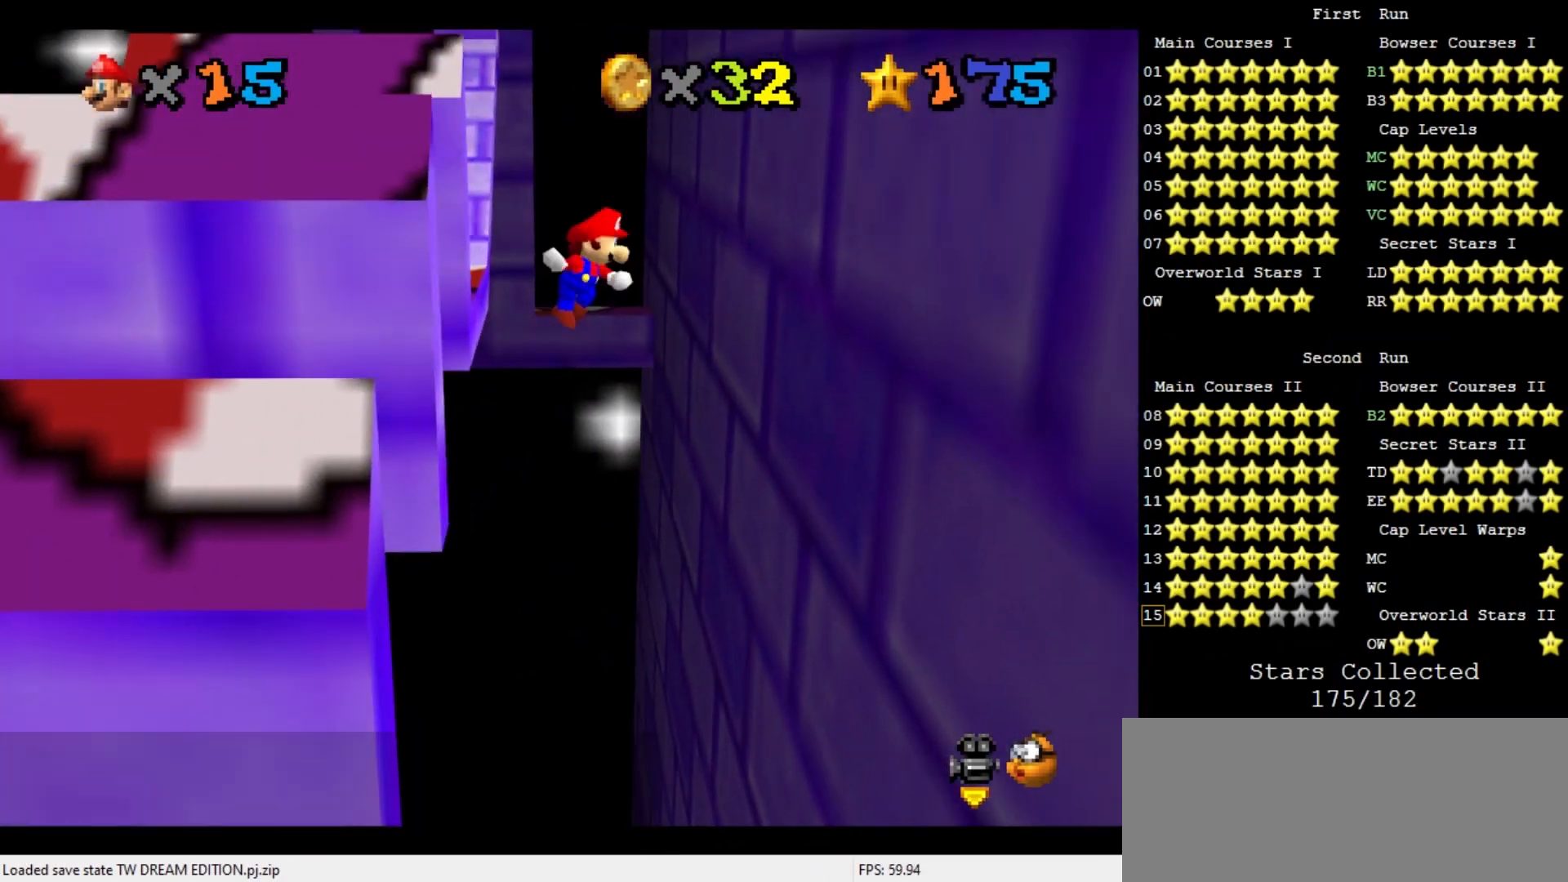
{"buttons": [], "left_stick": "center", "events": [[100, "C_DOWN", "down"], [100, "C_RIGHT", "down"], [233, "C_DOWN", "up"], [267, "C_RIGHT", "up"], [267, "left_stick", "down-right"], [300, "C_RIGHT", "down"], [333, "C_DOWN", "down"], [400, "left_stick", "down"], [433, "C_DOWN", "up"], [433, "C_RIGHT", "up"], [500, "left_stick", "center"]]}